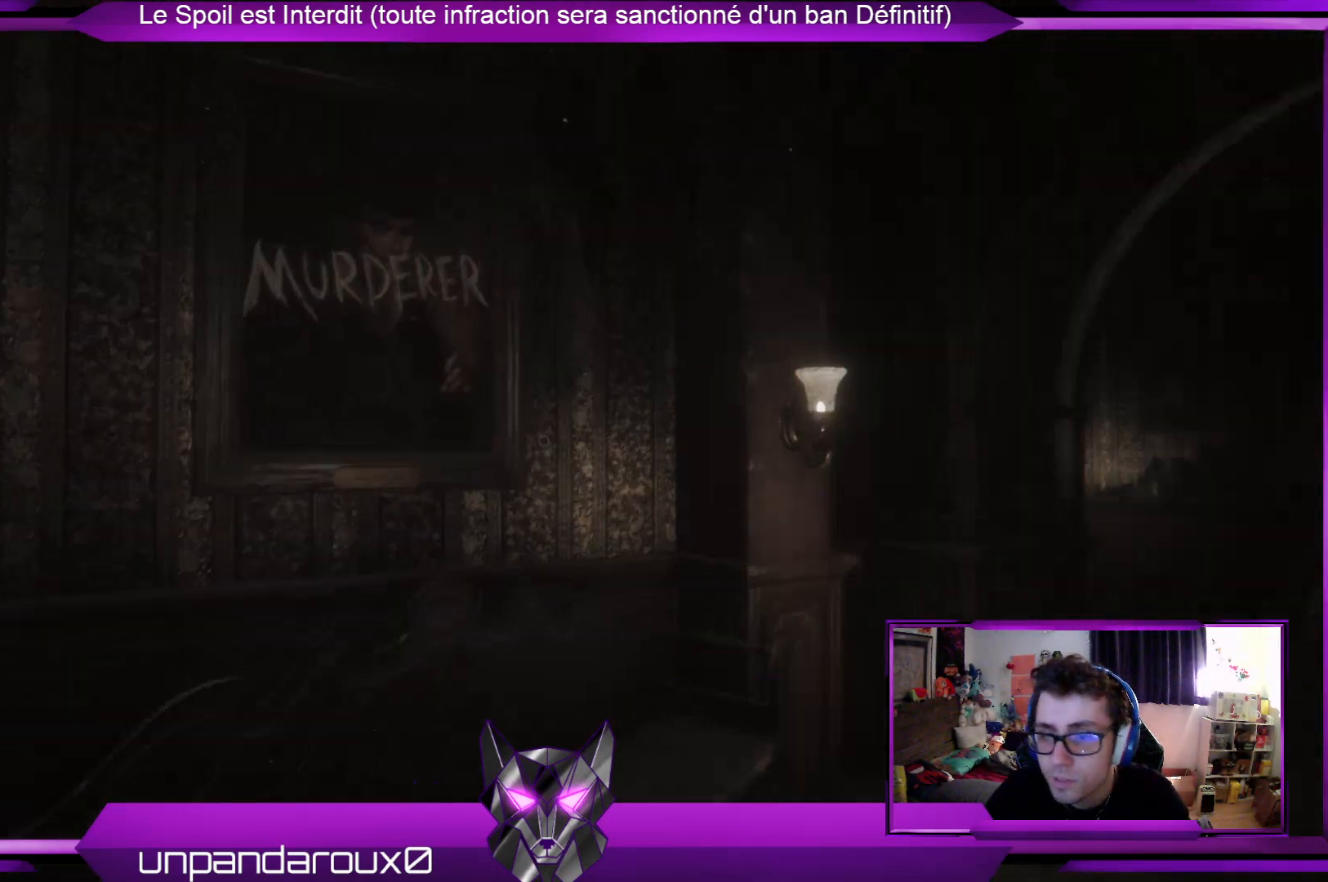
Gameplay with a controller (Xbox layout); each line is a JSON object with the inputs held at the frame after it. "events" lists button and stick changes between this image and that frame as [ms after this image, input, new state], when the widget could be followed in between.
{"buttons": [], "left_stick": "up", "right_stick": "down-right", "events": [[101, "right_stick", "center"], [368, "right_stick", "down"], [468, "right_stick", "down-right"]]}
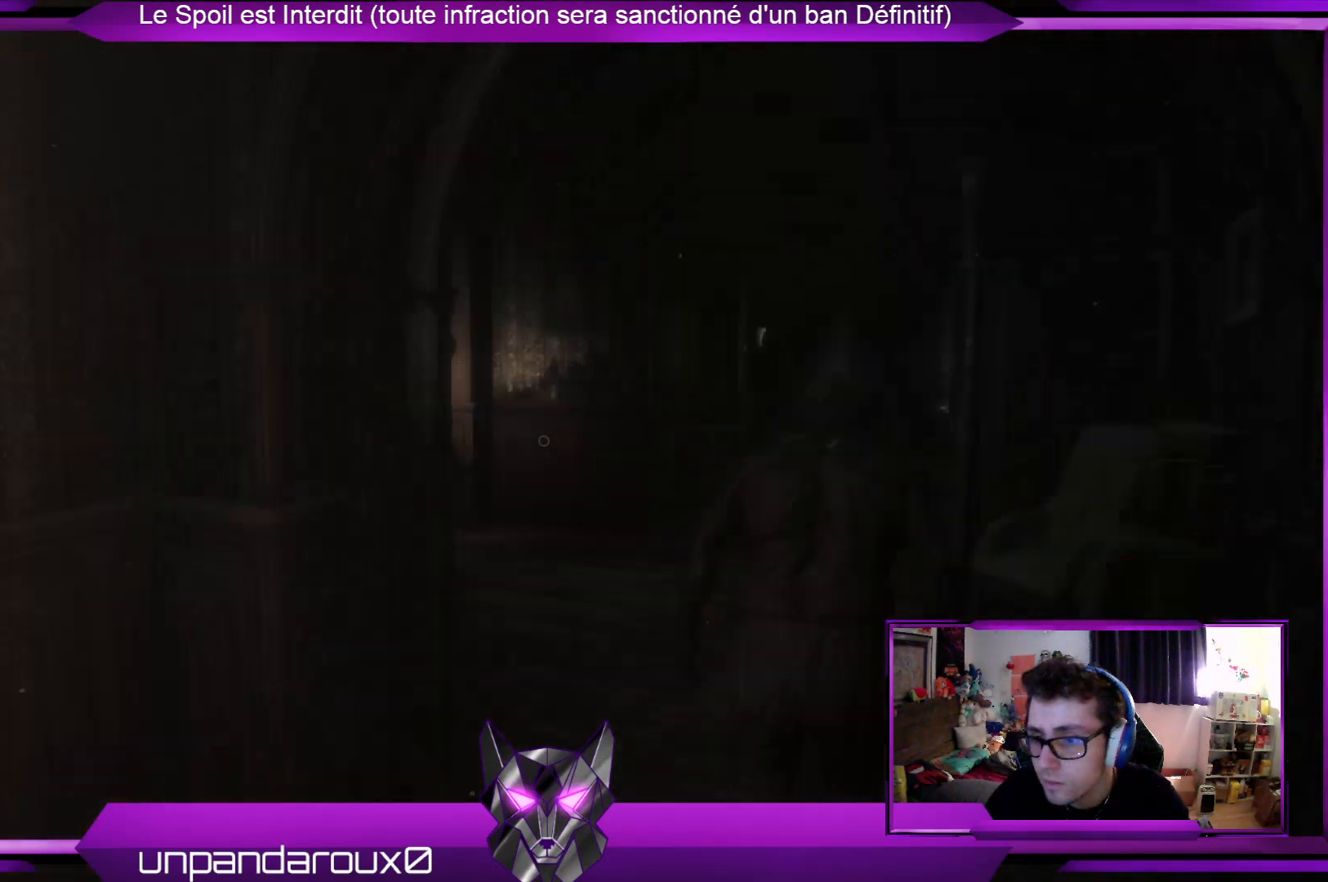
{"buttons": [], "left_stick": "up", "right_stick": "center", "events": [[100, "right_stick", "center"]]}
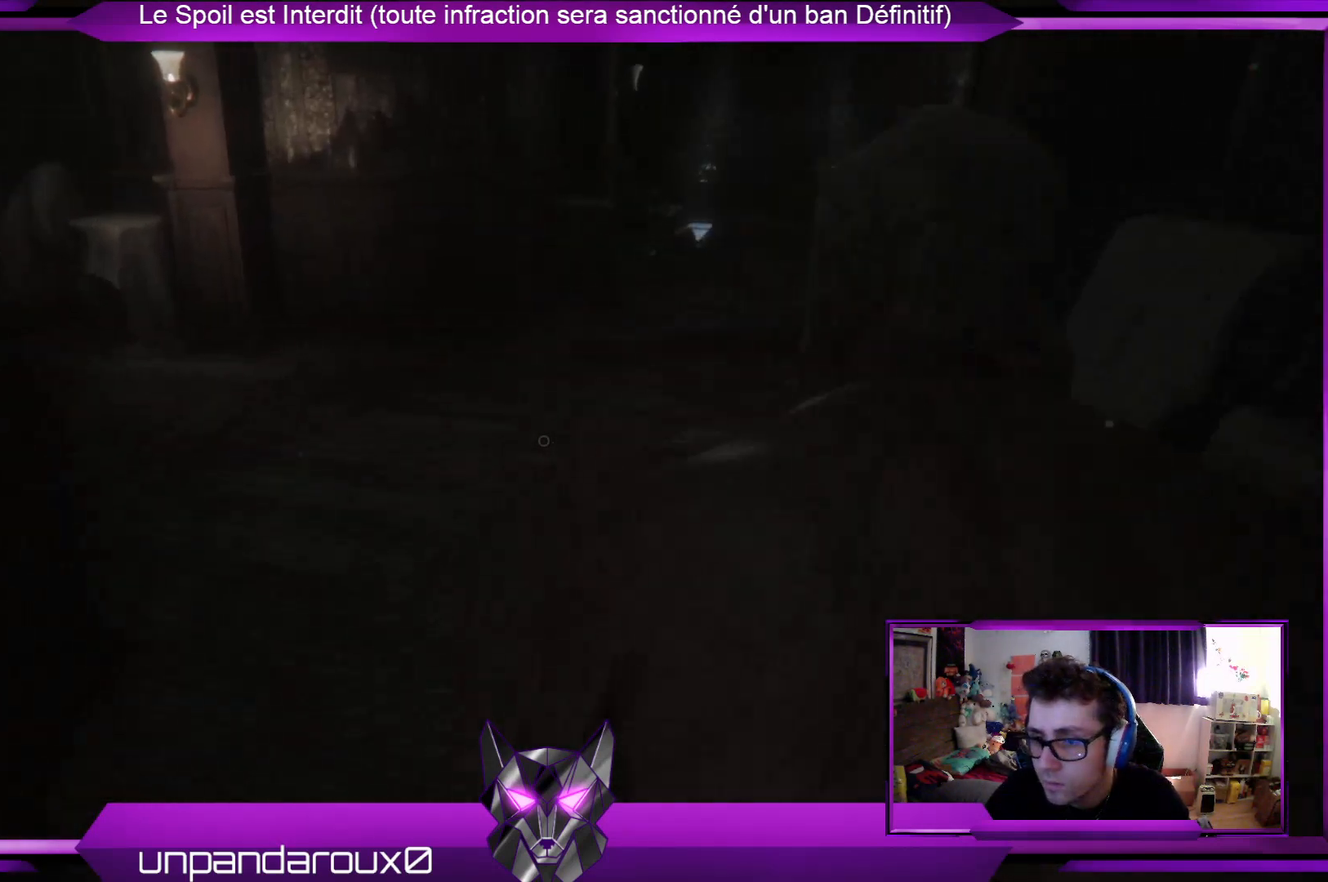
{"buttons": [], "left_stick": "up", "right_stick": "left", "events": [[301, "right_stick", "left"]]}
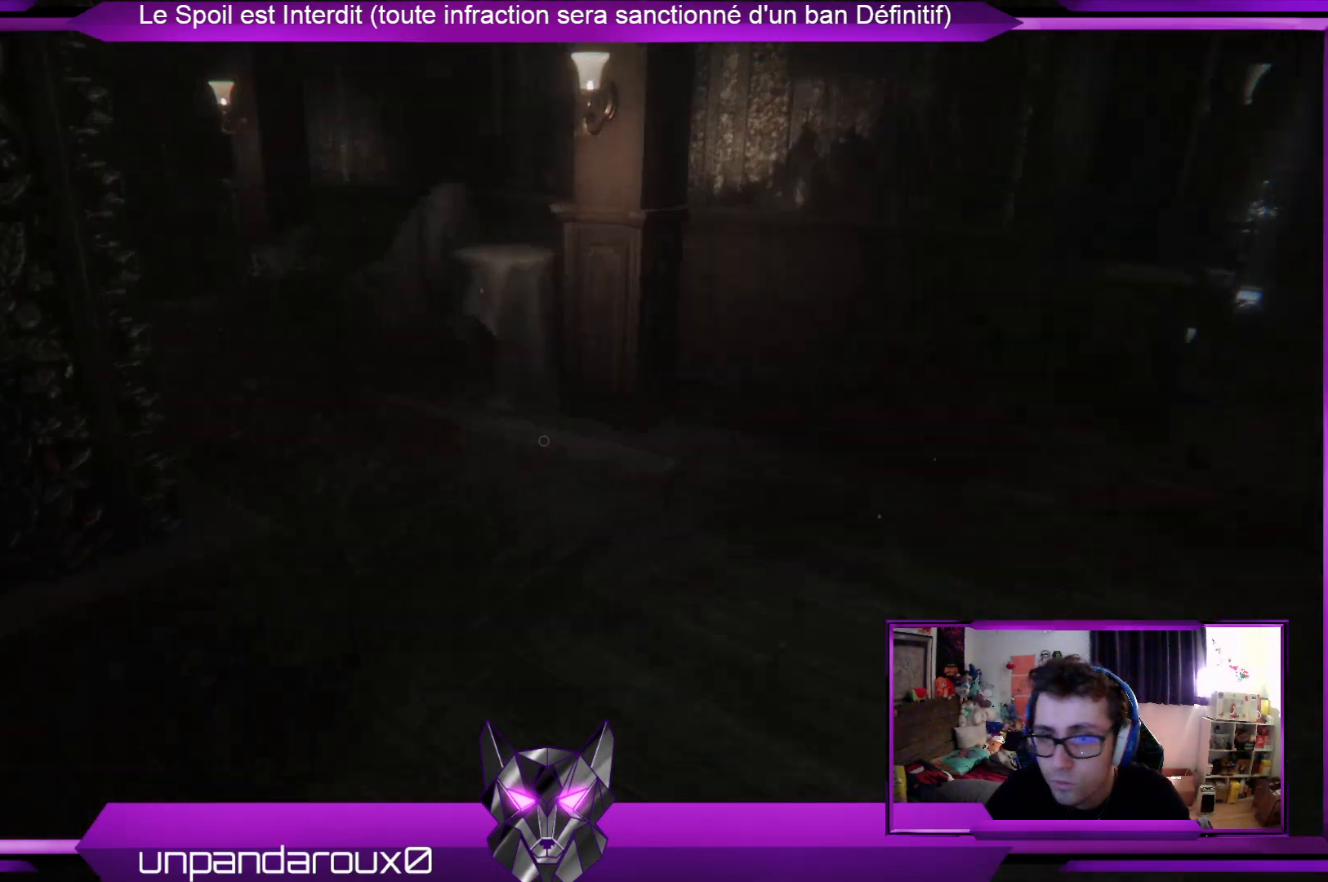
{"buttons": [], "left_stick": "up", "right_stick": "left", "events": [[33, "right_stick", "center"], [267, "right_stick", "left"]]}
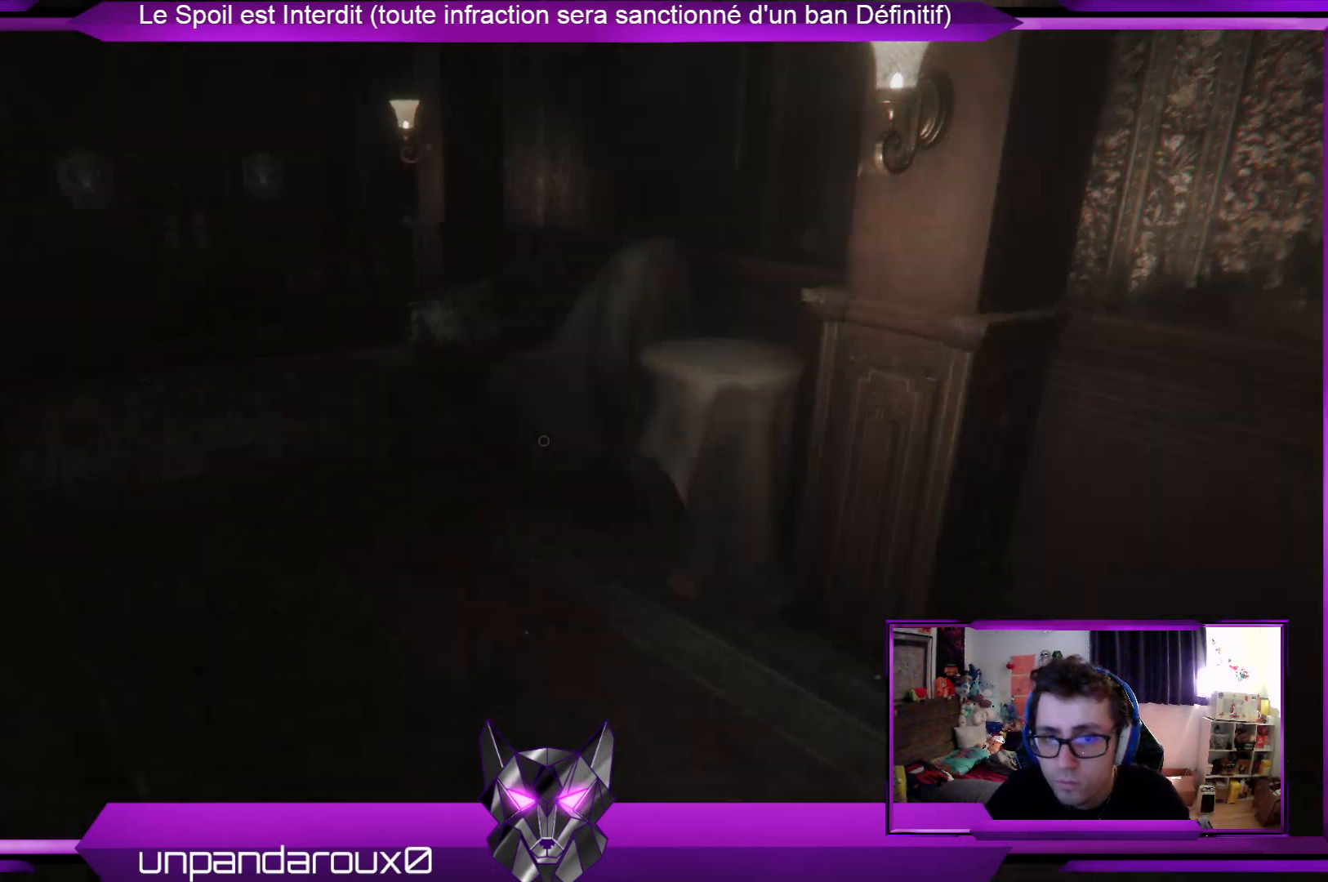
{"buttons": [], "left_stick": "up", "right_stick": "center", "events": [[134, "right_stick", "center"]]}
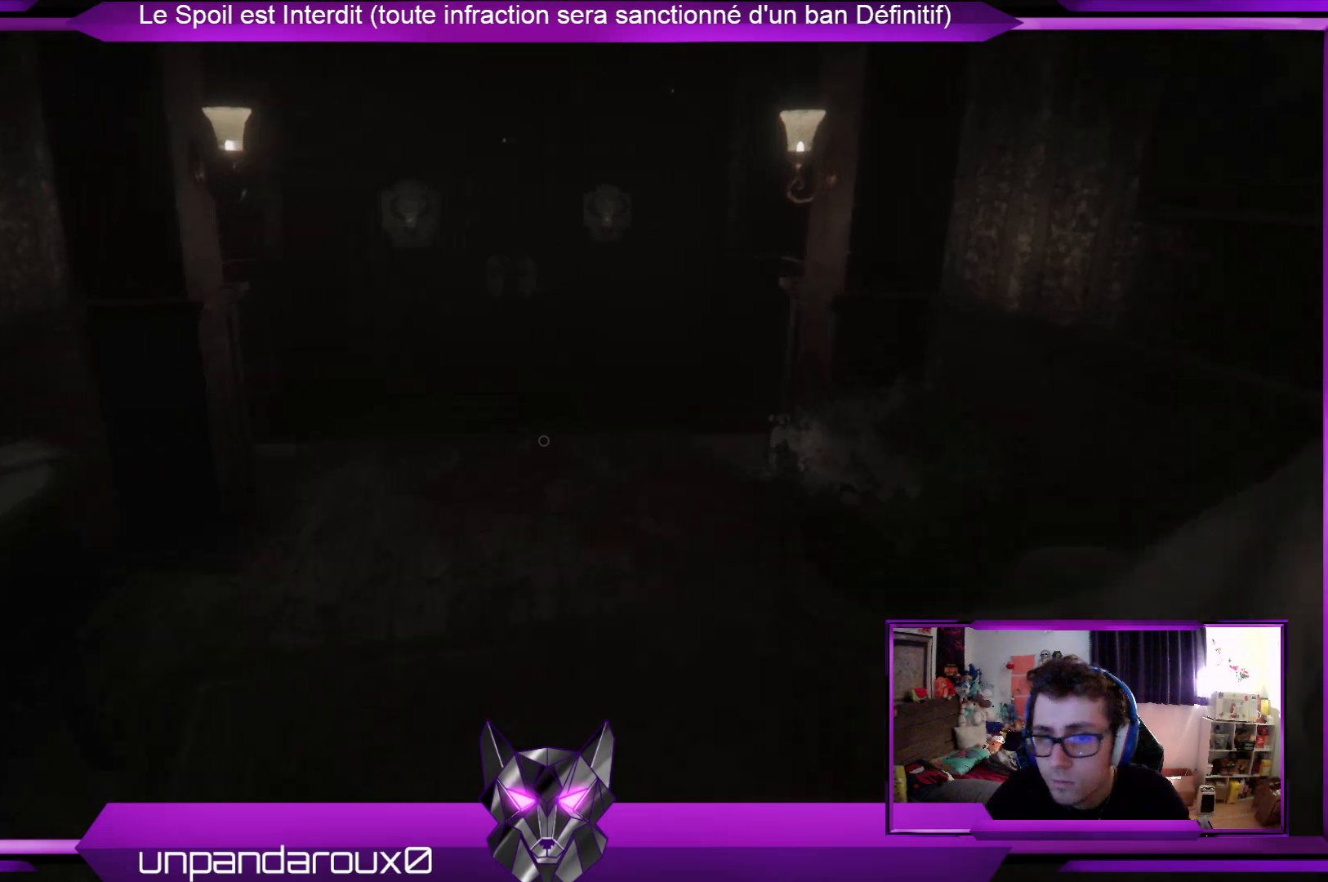
{"buttons": [], "left_stick": "up", "right_stick": "center", "events": []}
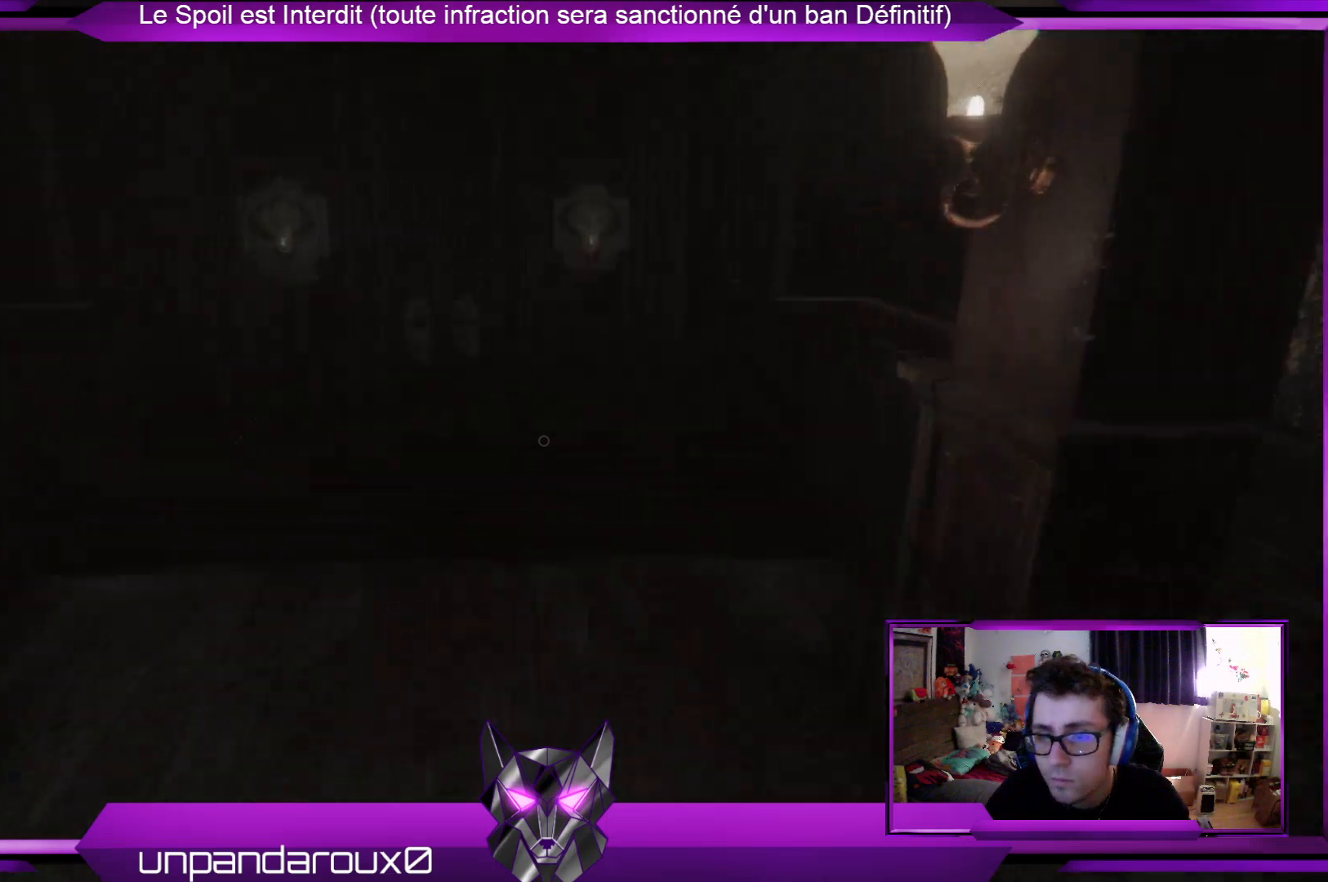
{"buttons": [], "left_stick": "up", "right_stick": "center", "events": []}
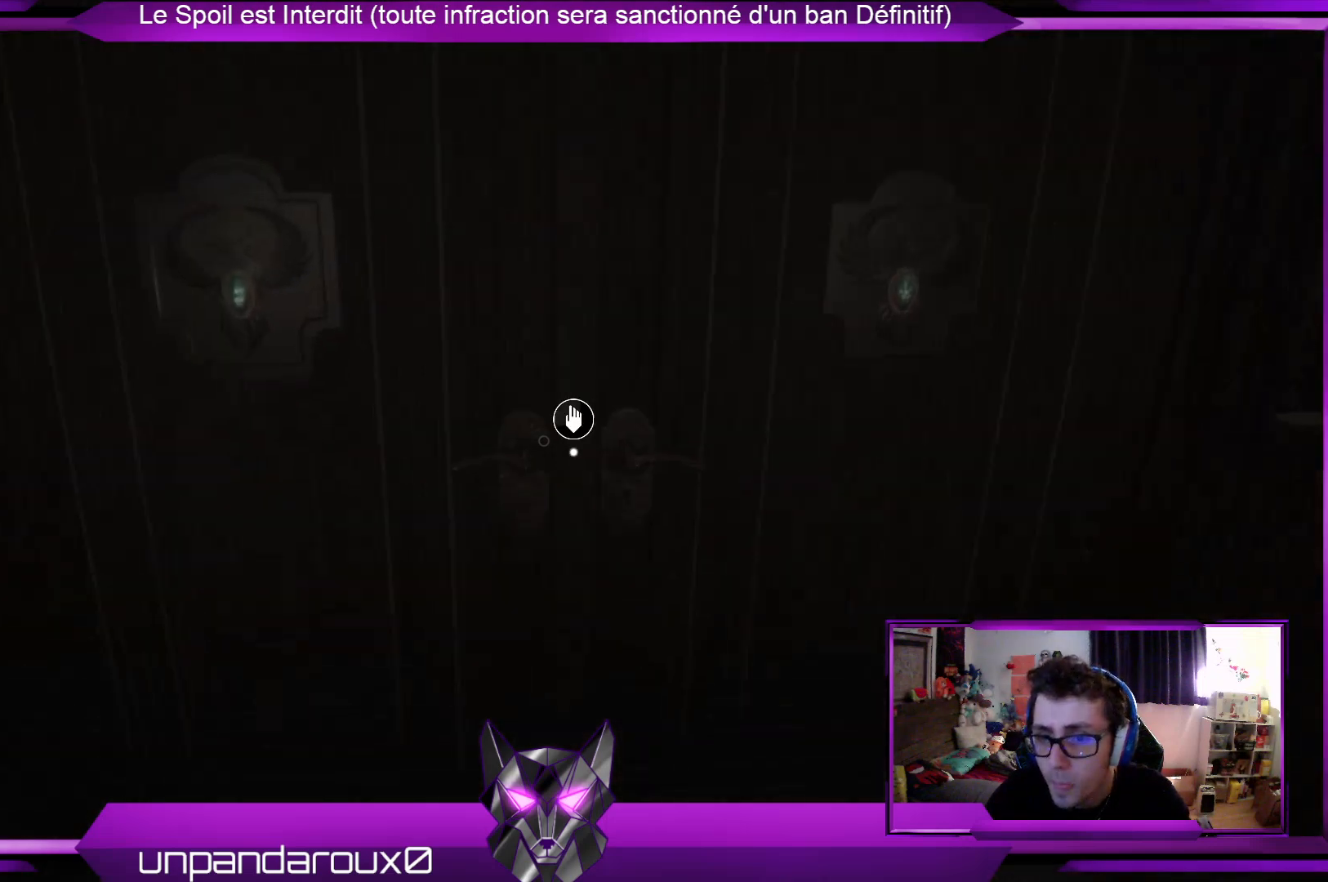
{"buttons": [], "left_stick": "center", "right_stick": "center", "events": [[101, "A", "down"], [168, "A", "up"], [168, "left_stick", "center"]]}
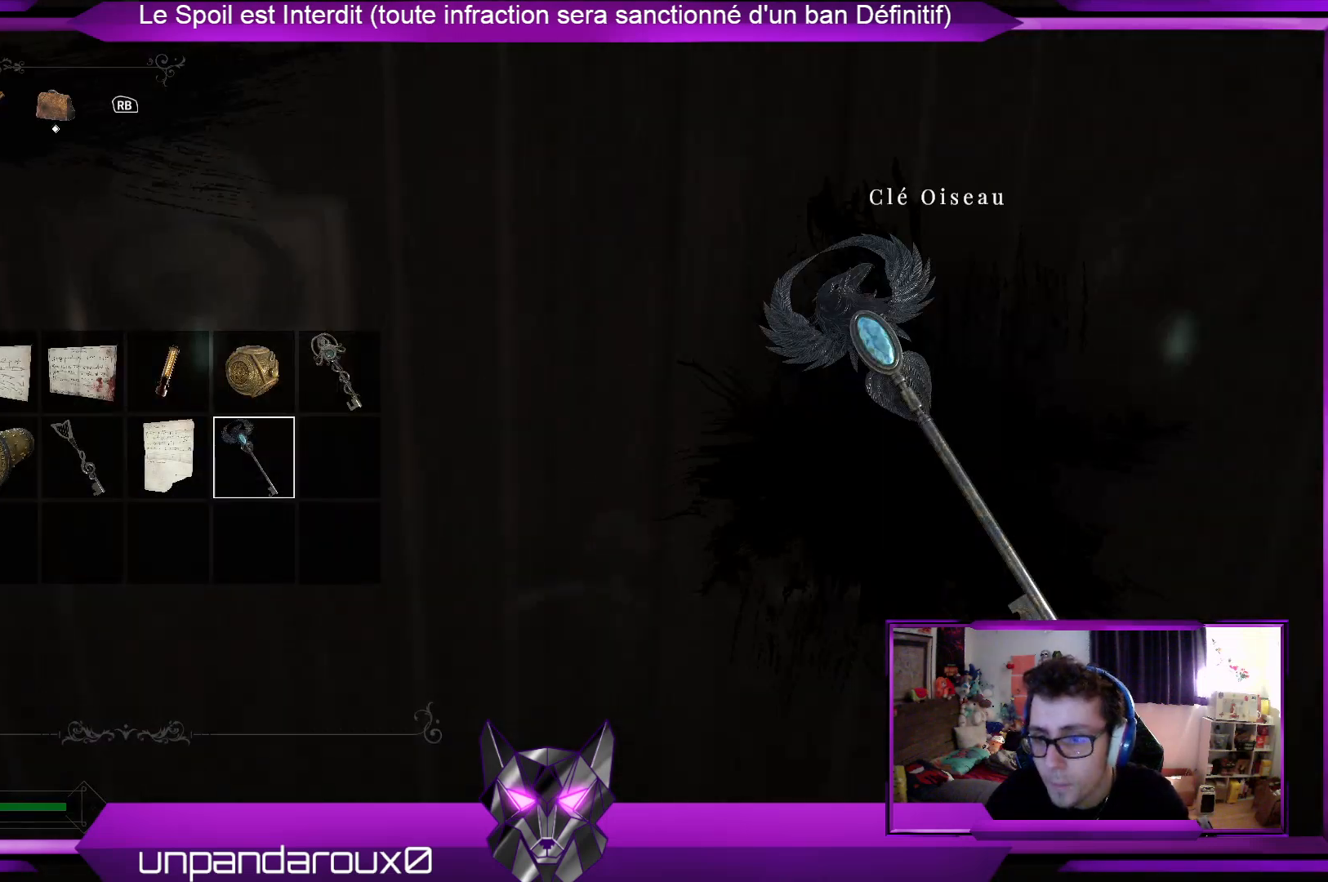
{"buttons": [], "left_stick": "center", "right_stick": "center", "events": [[167, "A", "down"], [267, "A", "up"]]}
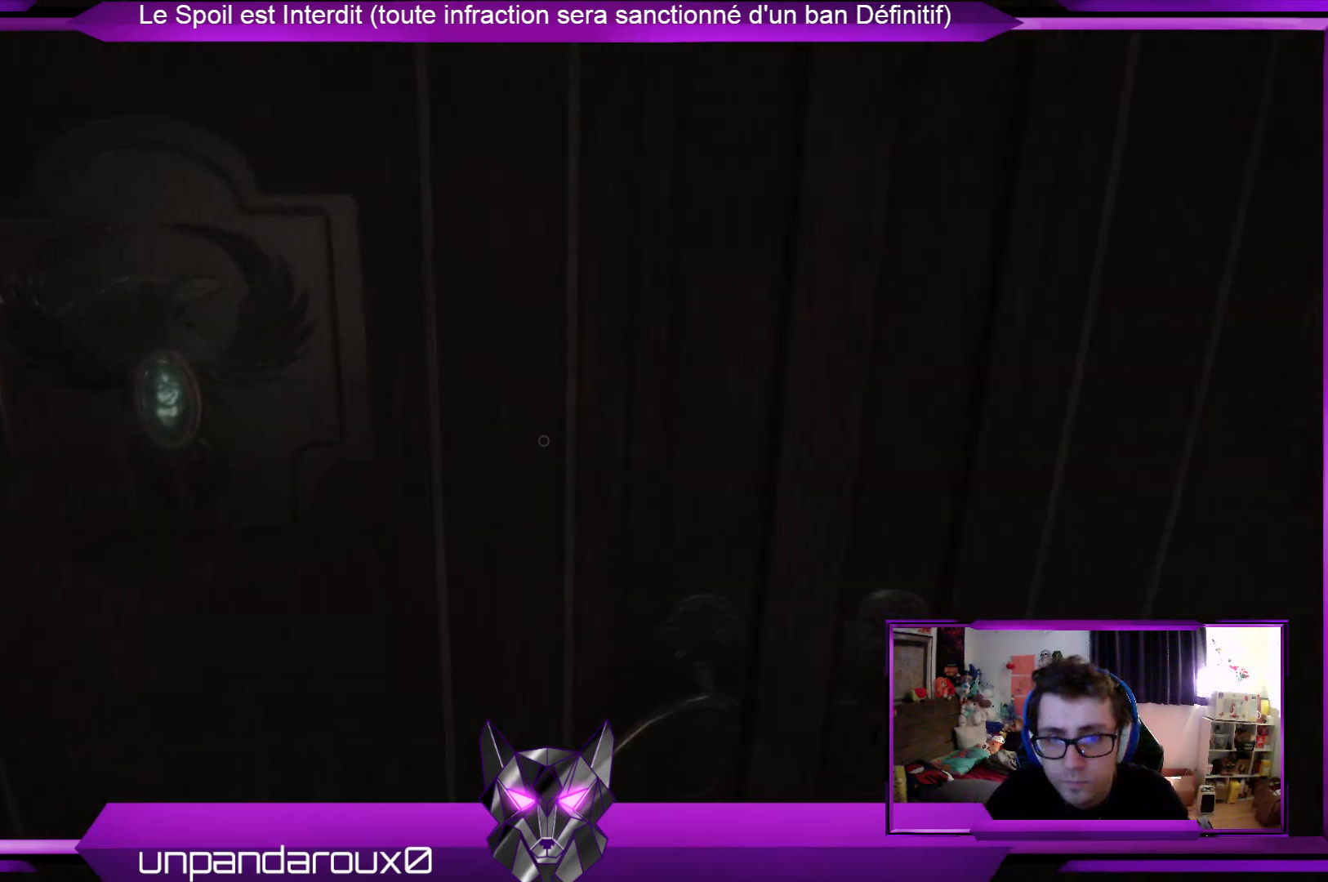
{"buttons": [], "left_stick": "up-right", "right_stick": "center", "events": [[268, "left_stick", "down-right"], [468, "left_stick", "up-right"]]}
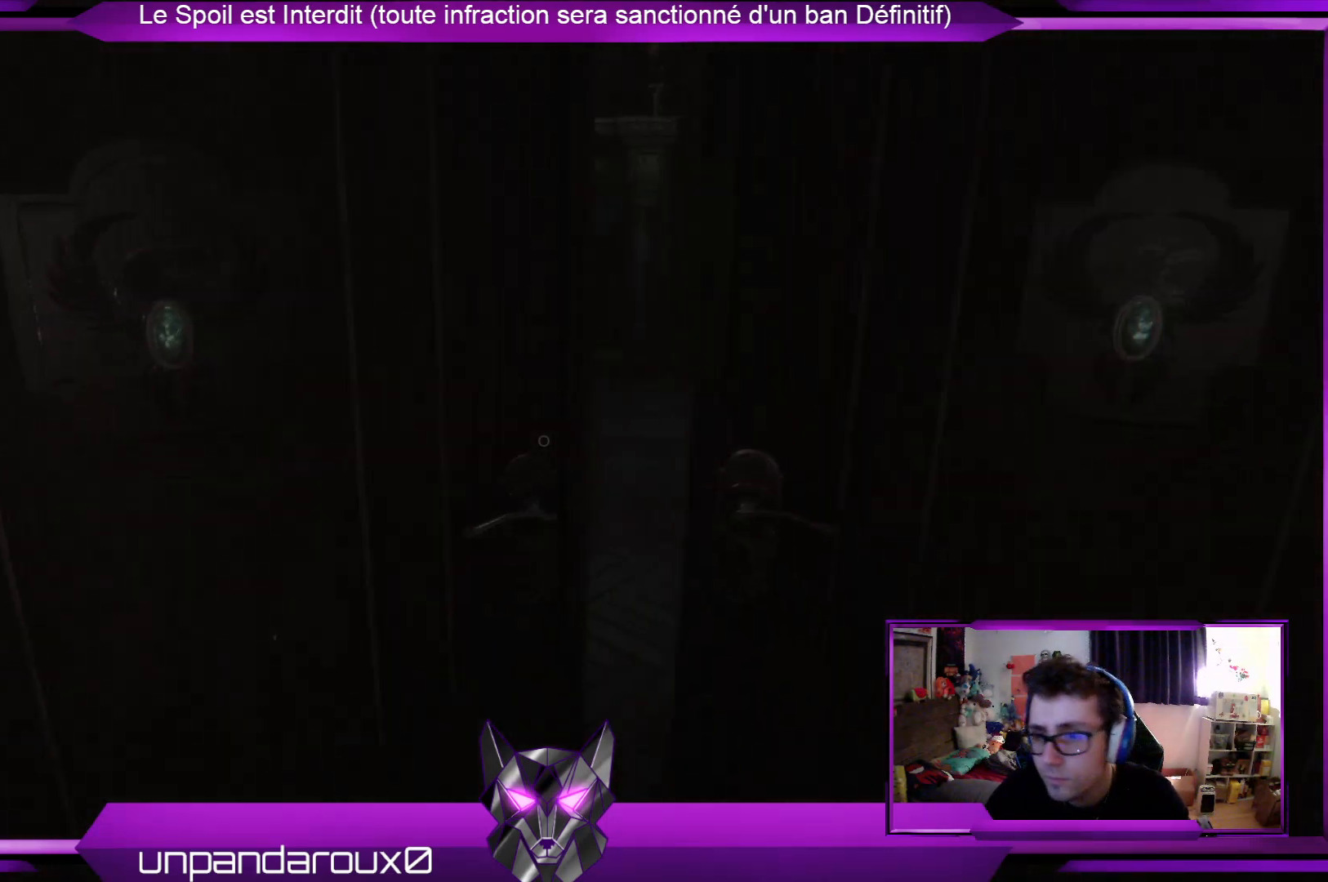
{"buttons": [], "left_stick": "up", "right_stick": "center", "events": [[133, "left_stick", "up"]]}
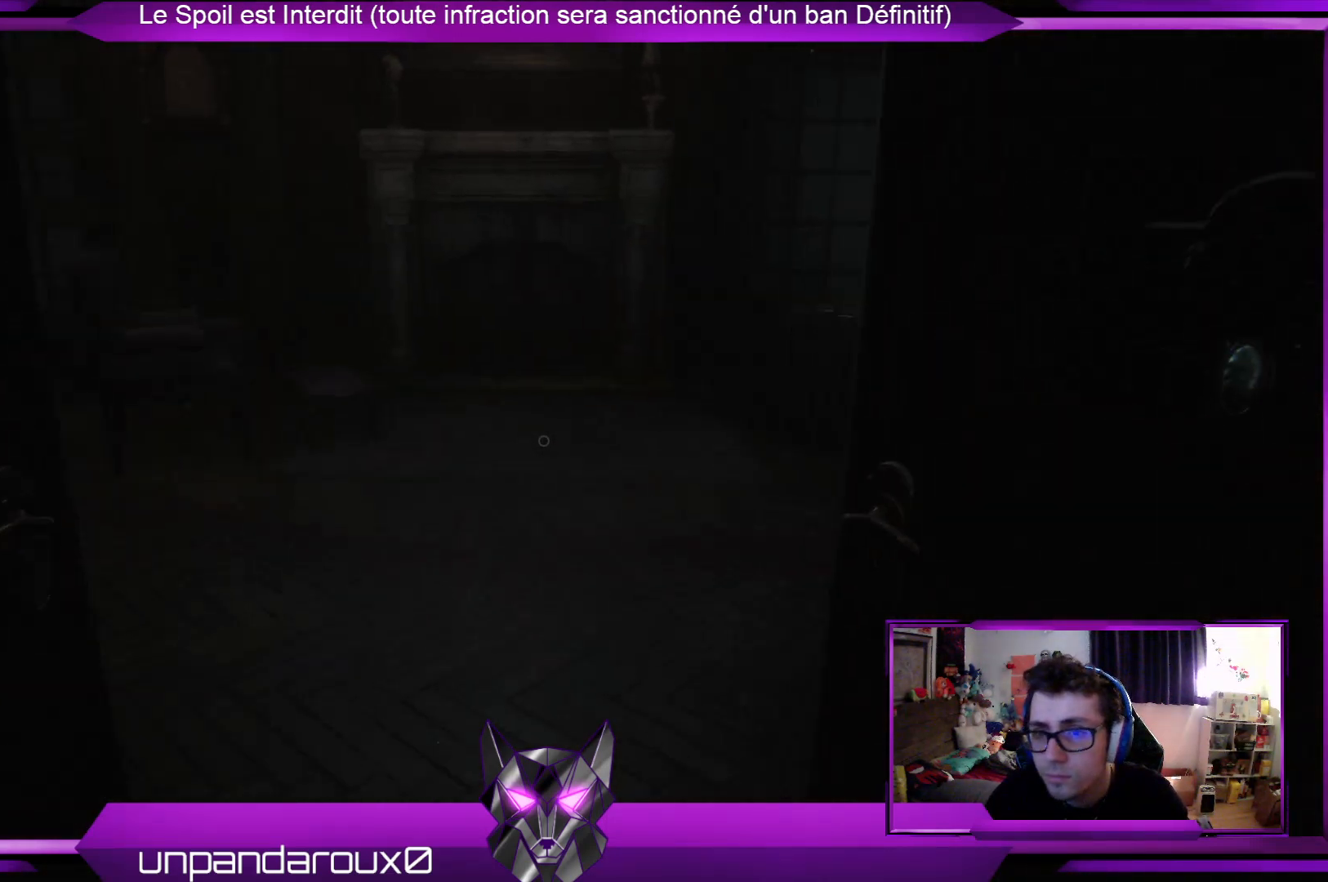
{"buttons": [], "left_stick": "up", "right_stick": "left", "events": [[134, "L3", "down"], [267, "L3", "up"], [267, "right_stick", "left"]]}
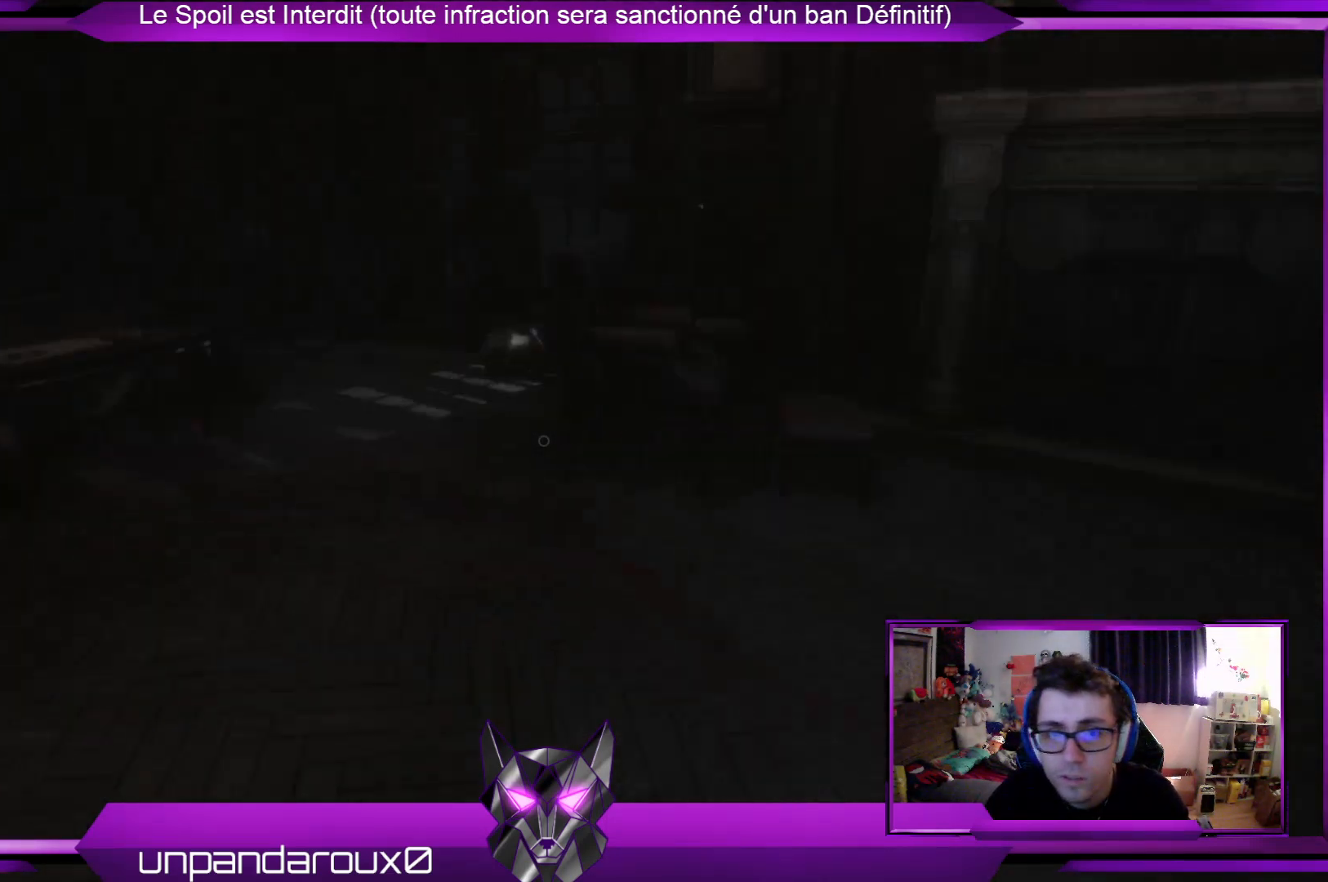
{"buttons": [], "left_stick": "up", "right_stick": "left", "events": [[34, "right_stick", "center"], [402, "right_stick", "left"]]}
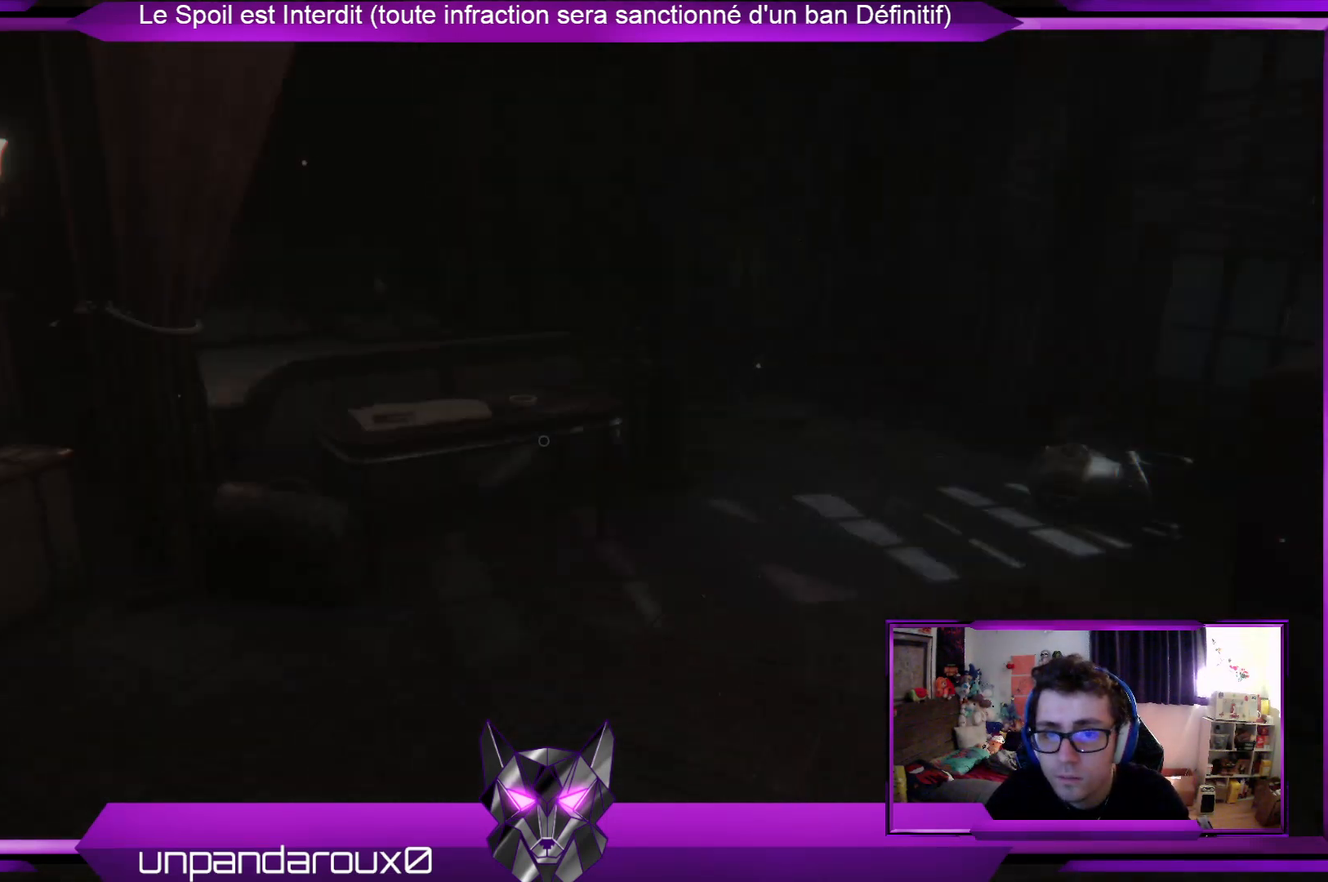
{"buttons": [], "left_stick": "up", "right_stick": "down", "events": [[67, "right_stick", "center"], [301, "right_stick", "down"]]}
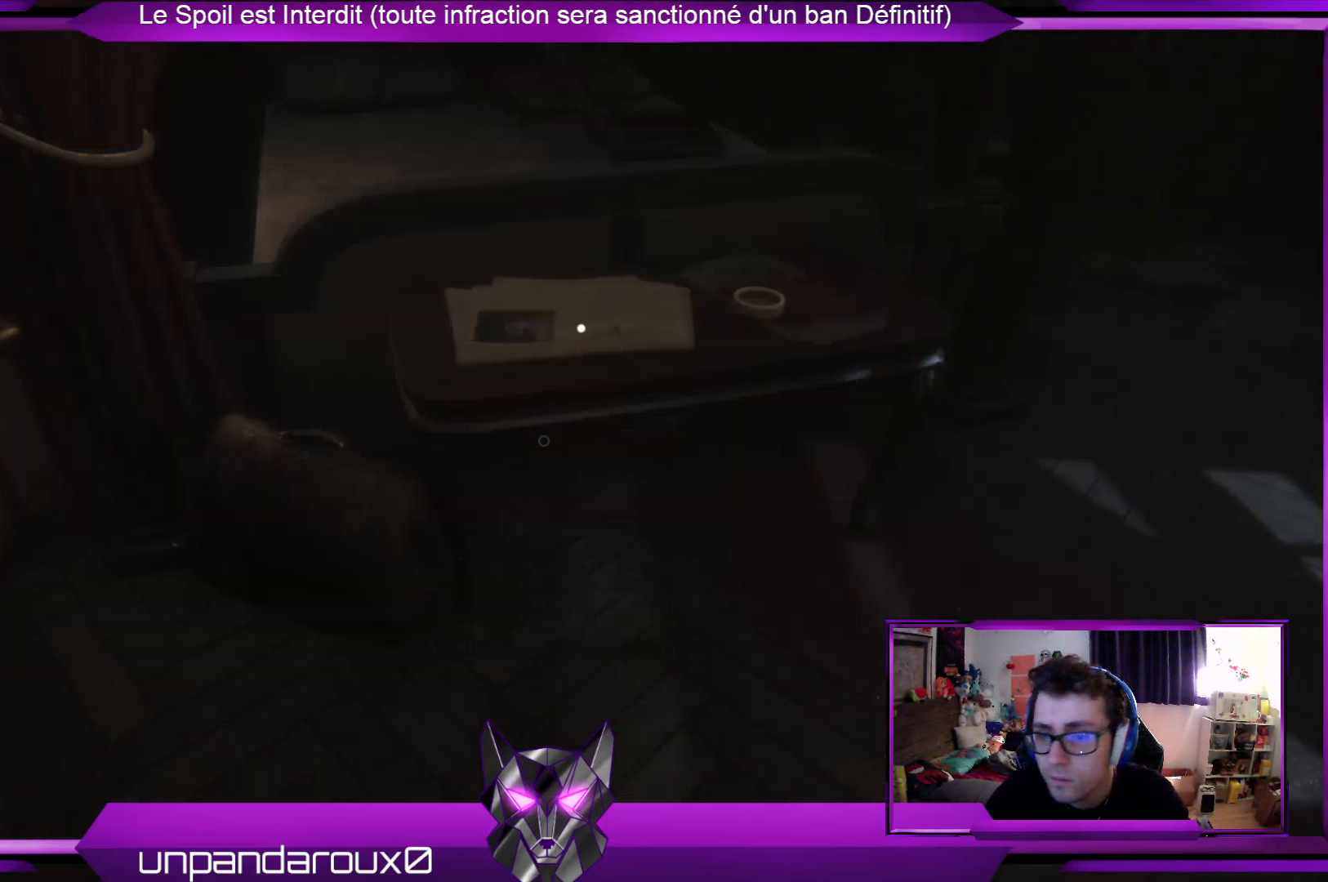
{"buttons": ["A"], "left_stick": "center", "right_stick": "center", "events": [[67, "left_stick", "center"], [67, "right_stick", "center"], [201, "left_stick", "up"], [401, "left_stick", "center"], [435, "A", "down"]]}
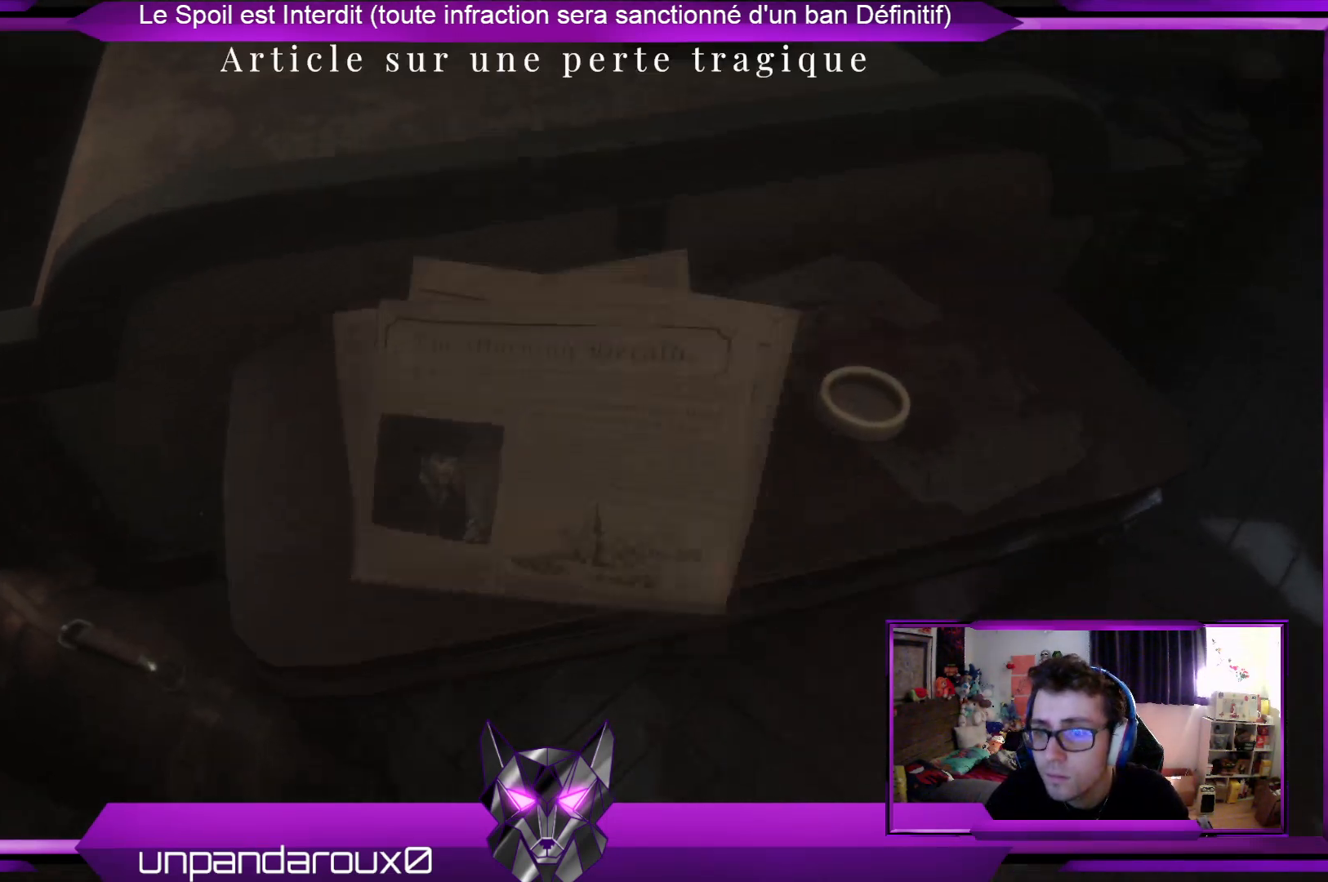
{"buttons": ["B"], "left_stick": "center", "right_stick": "center", "events": [[67, "A", "up"], [434, "B", "down"]]}
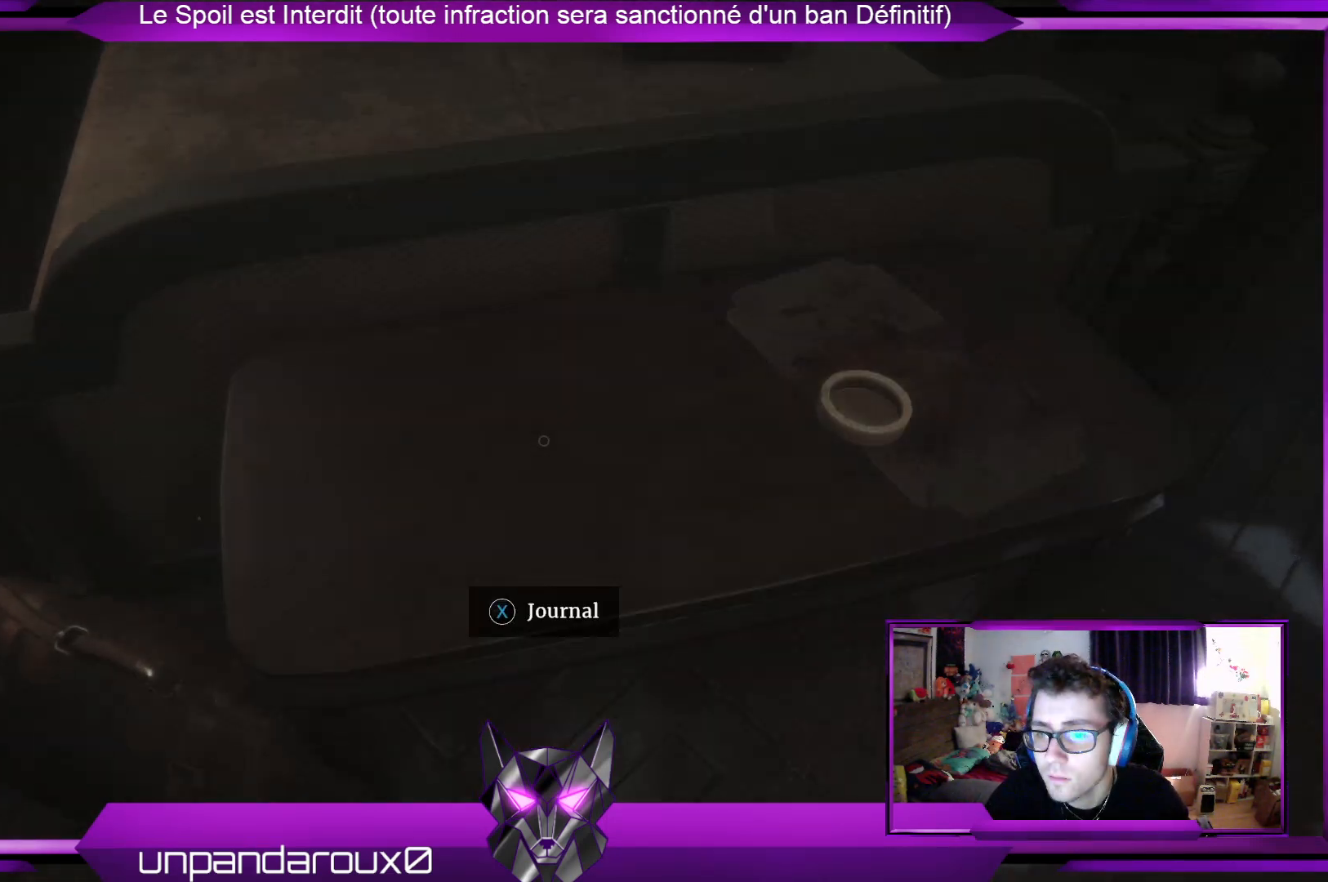
{"buttons": [], "left_stick": "right", "right_stick": "up", "events": [[67, "B", "up"], [100, "left_stick", "right"], [368, "left_stick", "center"], [502, "left_stick", "right"], [502, "right_stick", "up"]]}
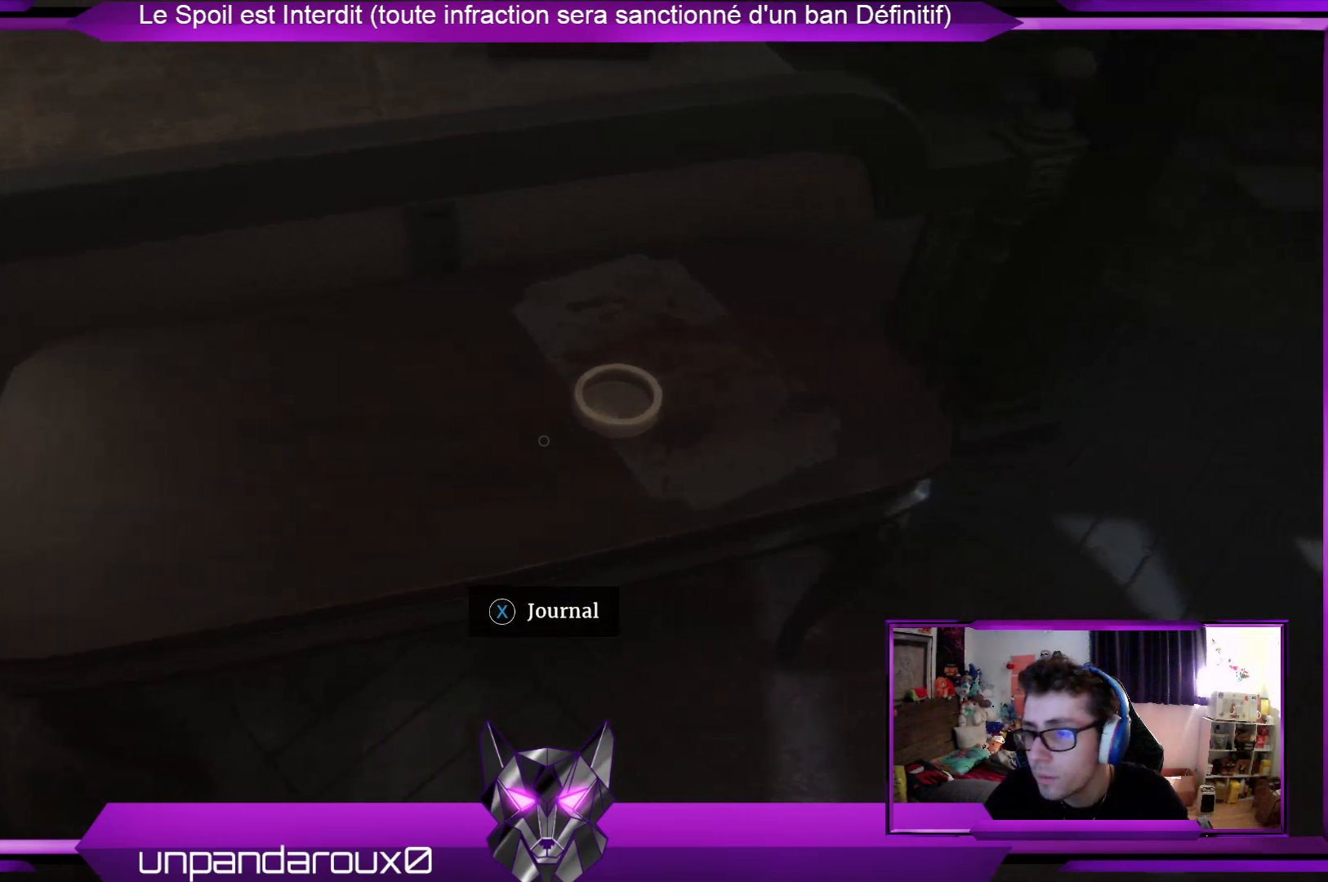
{"buttons": [], "left_stick": "center", "right_stick": "center", "events": [[33, "right_stick", "up-right"], [167, "right_stick", "center"], [300, "left_stick", "up-right"], [367, "right_stick", "left"], [468, "left_stick", "center"], [468, "right_stick", "center"]]}
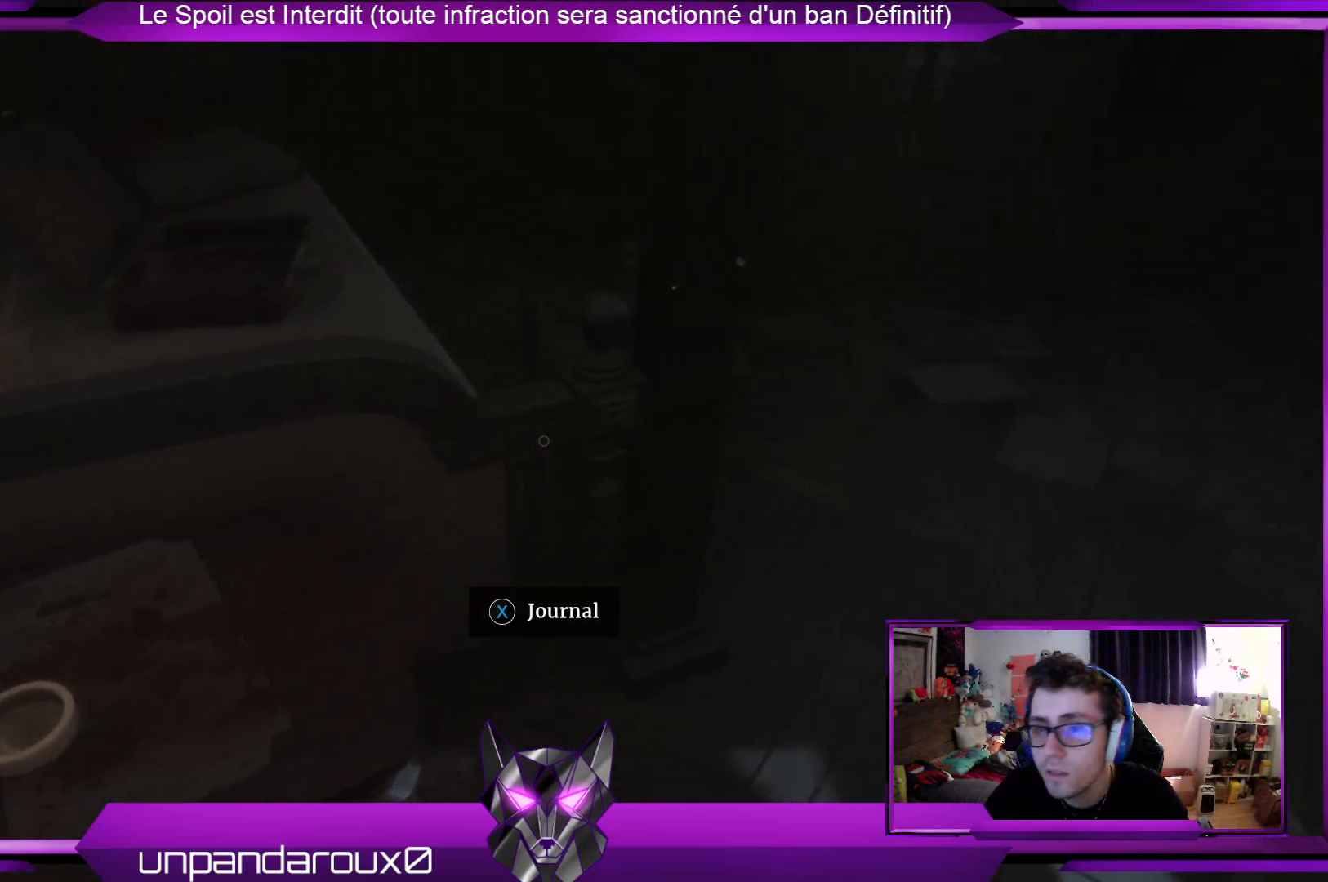
{"buttons": [], "left_stick": "center", "right_stick": "center", "events": [[33, "SELECT", "down"], [201, "SELECT", "up"]]}
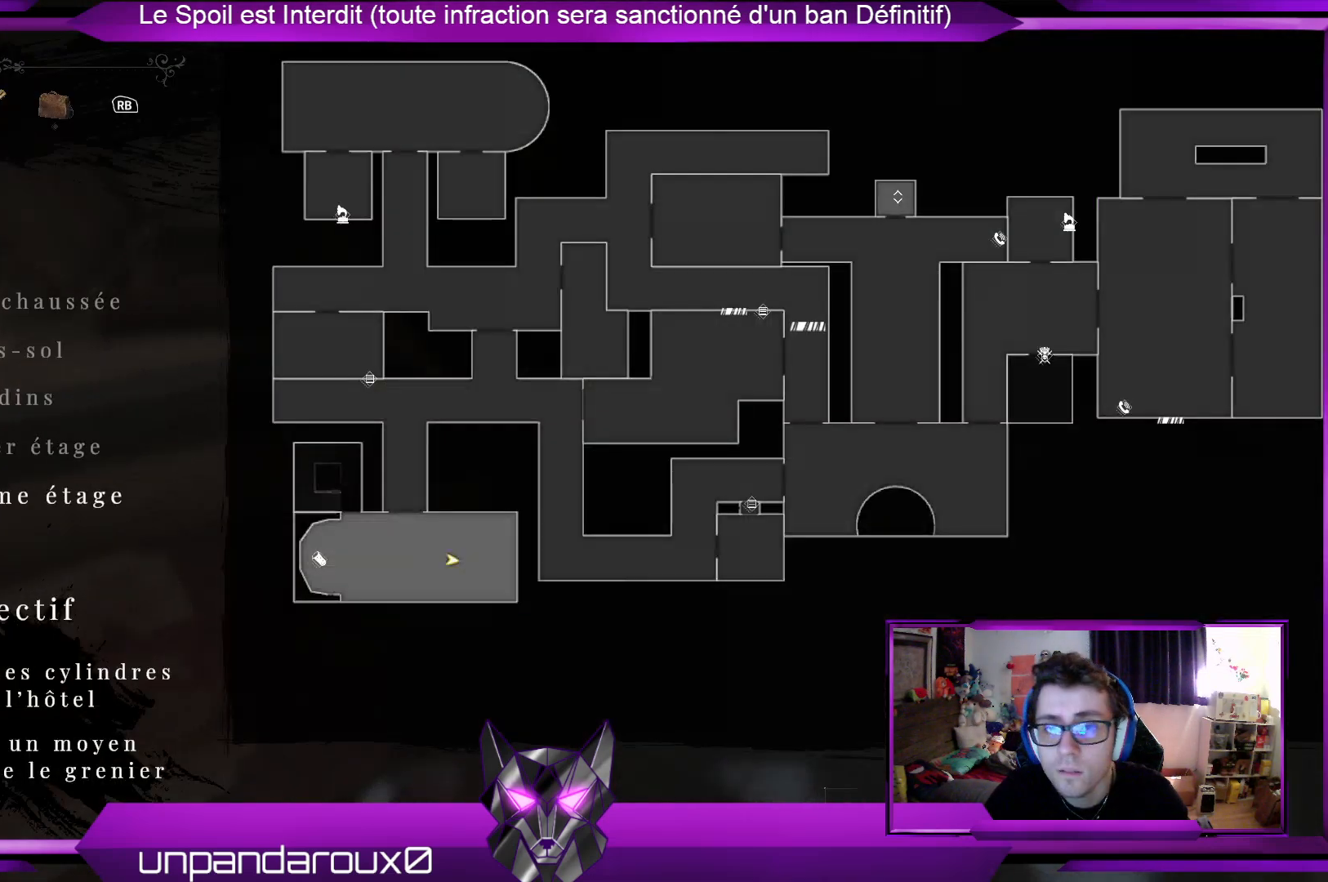
{"buttons": [], "left_stick": "center", "right_stick": "center", "events": []}
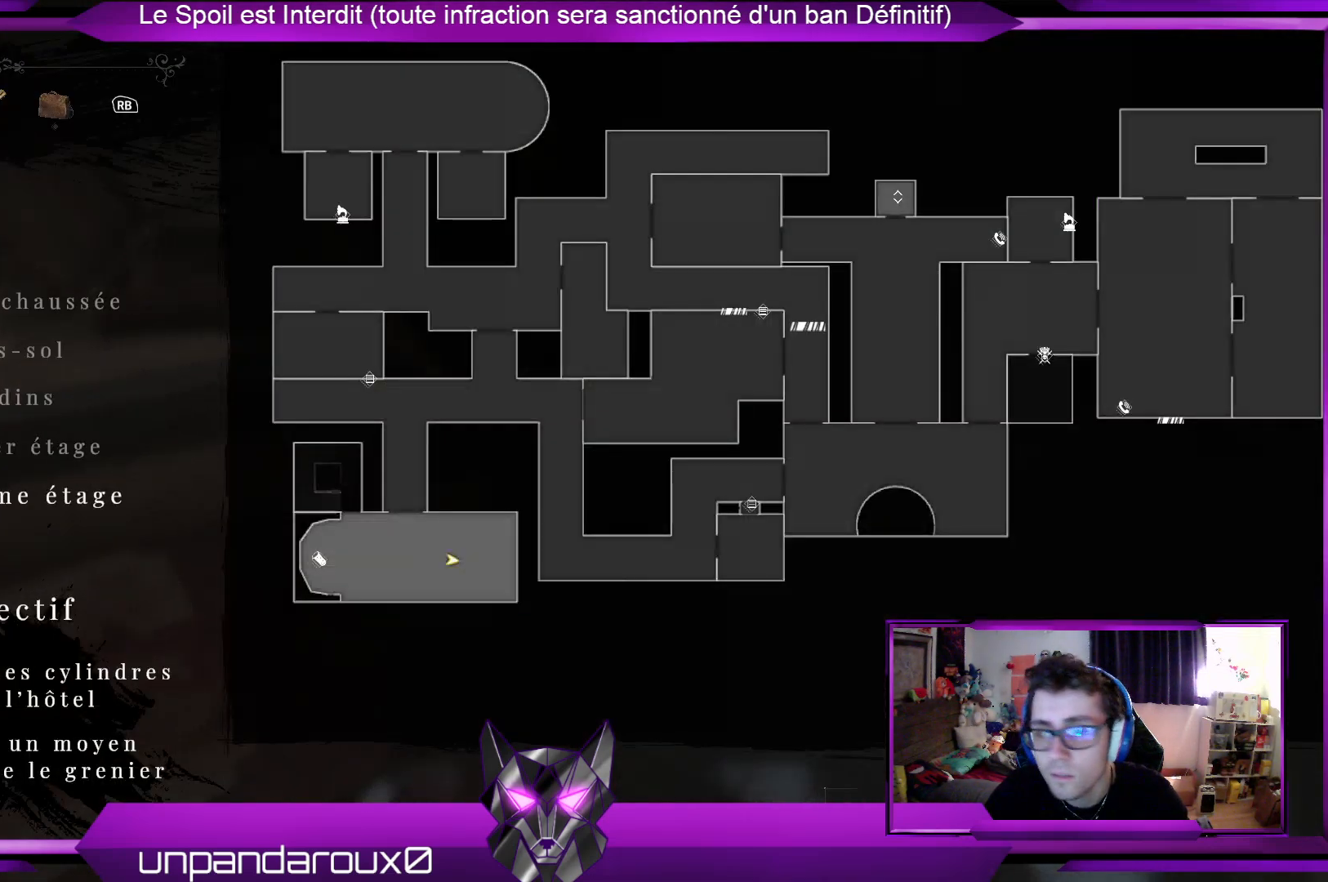
{"buttons": [], "left_stick": "center", "right_stick": "center", "events": []}
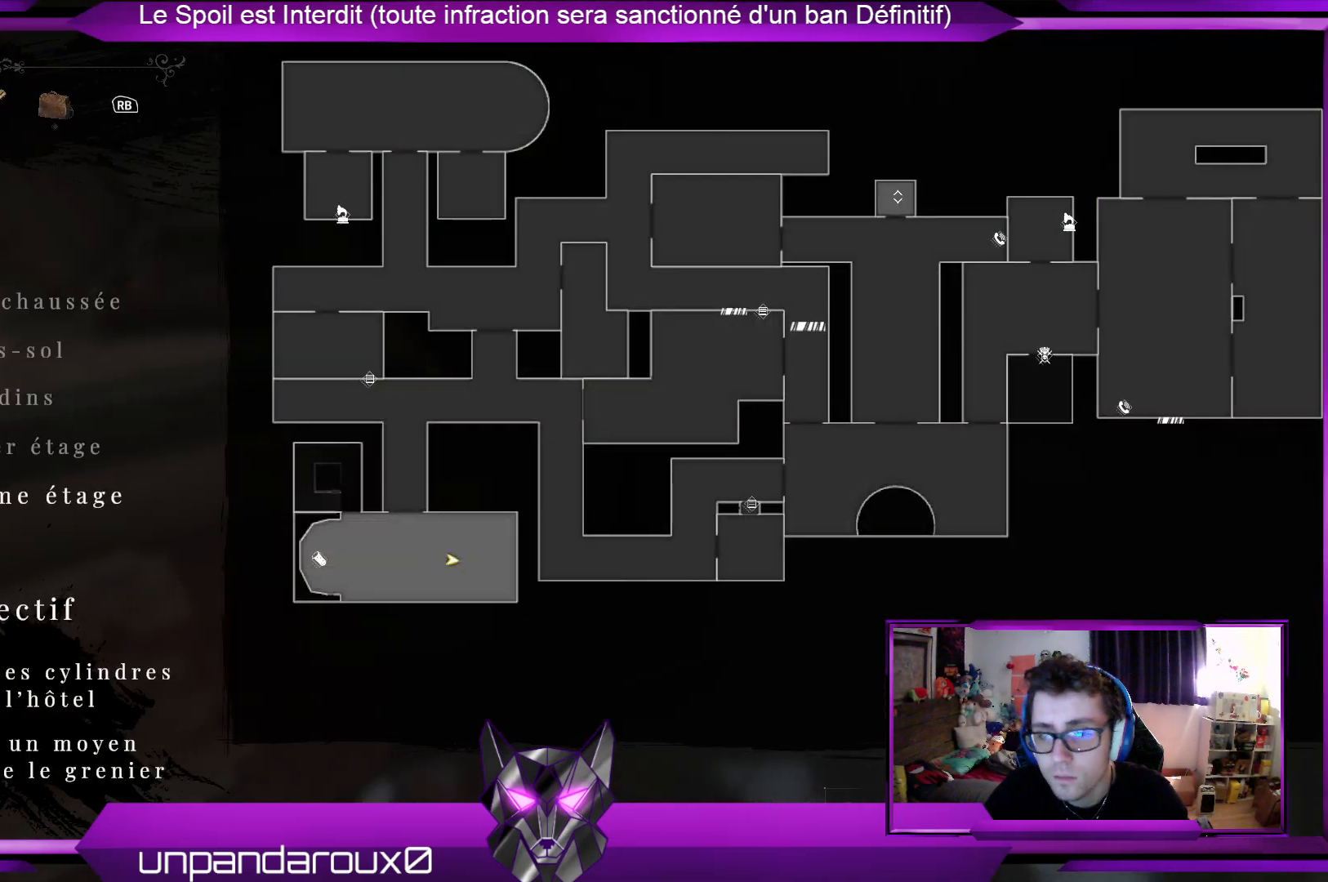
{"buttons": [], "left_stick": "up", "right_stick": "up-right", "events": [[33, "SELECT", "down"], [100, "SELECT", "up"], [301, "left_stick", "up"], [301, "right_stick", "right"], [468, "right_stick", "up-right"]]}
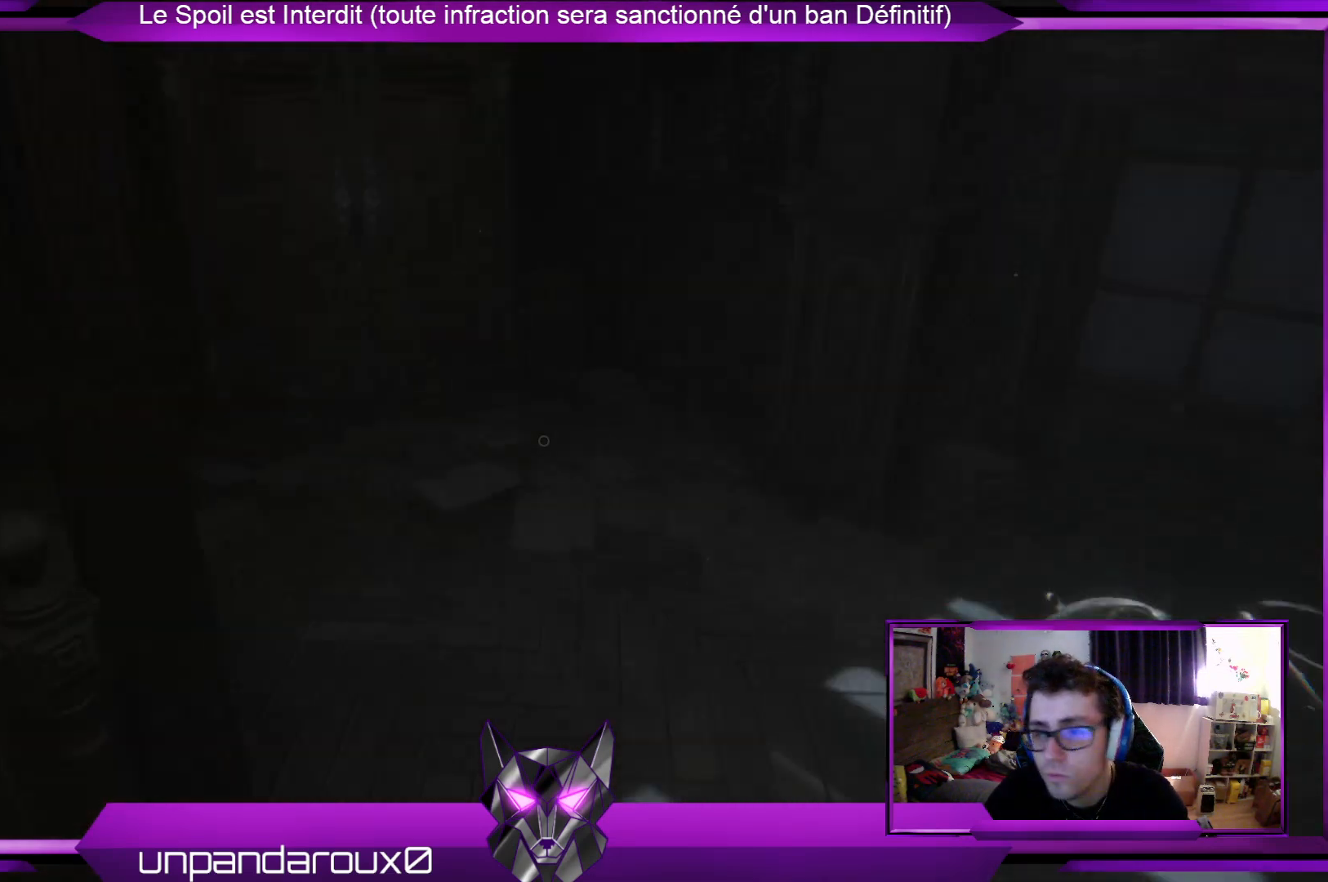
{"buttons": [], "left_stick": "up", "right_stick": "left", "events": [[34, "right_stick", "center"], [301, "right_stick", "left"], [335, "L3", "down"], [468, "L3", "up"]]}
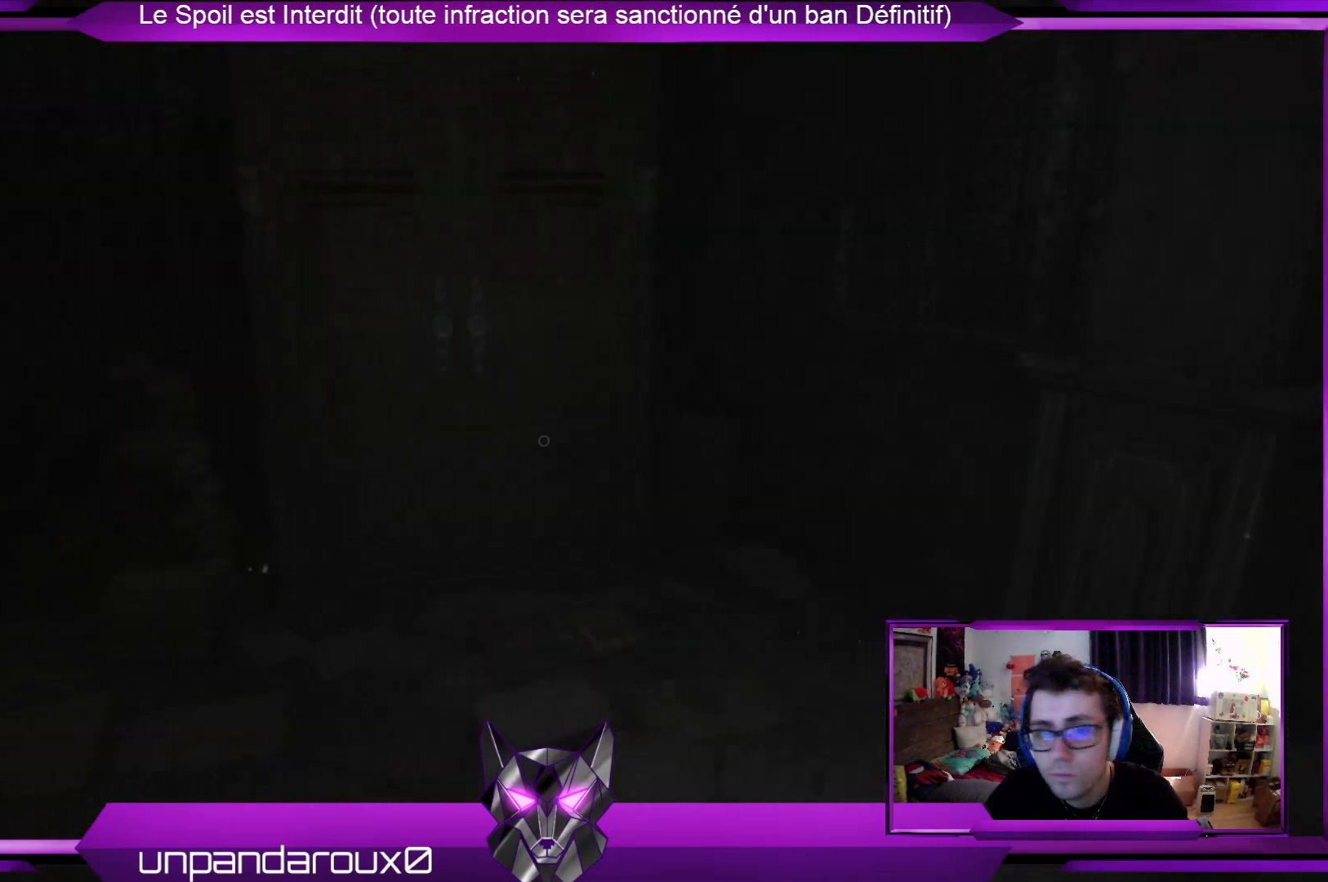
{"buttons": [], "left_stick": "up", "right_stick": "down-left", "events": [[200, "left_stick", "up-right"], [200, "right_stick", "center"], [334, "right_stick", "down-left"], [501, "left_stick", "up"]]}
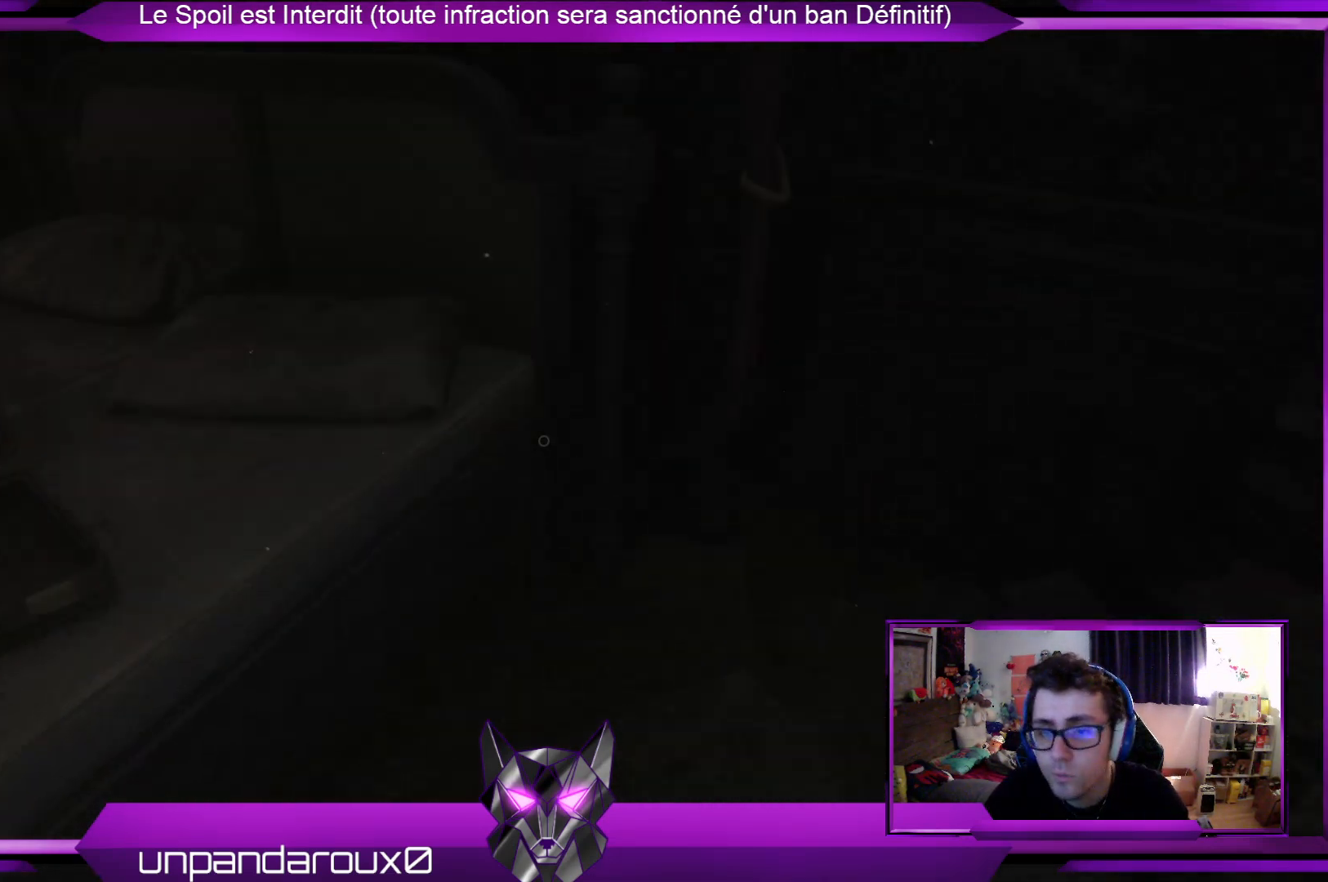
{"buttons": [], "left_stick": "up", "right_stick": "center", "events": [[67, "left_stick", "center"], [268, "left_stick", "up"], [268, "right_stick", "center"]]}
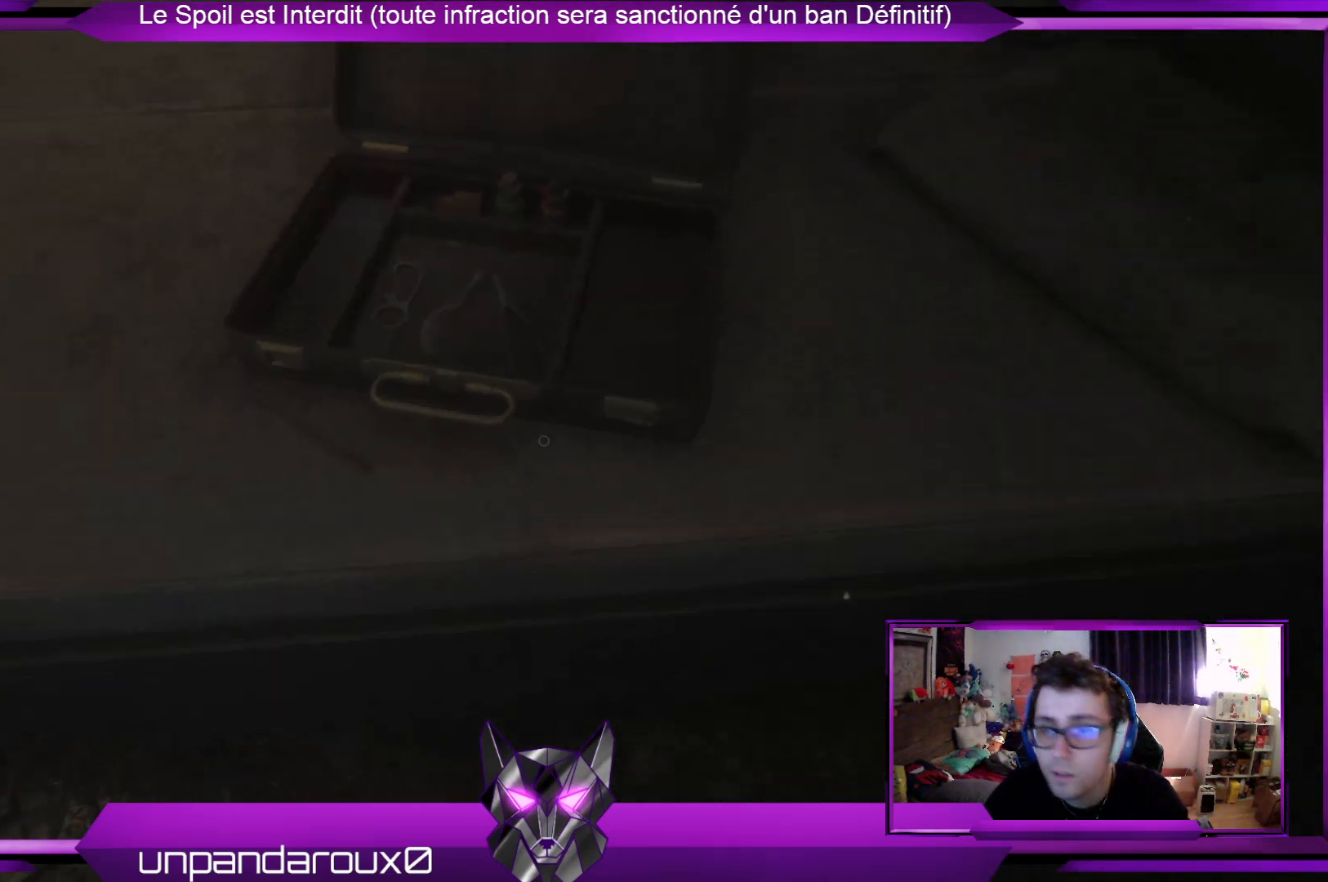
{"buttons": [], "left_stick": "down-left", "right_stick": "left", "events": [[133, "left_stick", "center"], [300, "right_stick", "left"], [434, "left_stick", "down-left"]]}
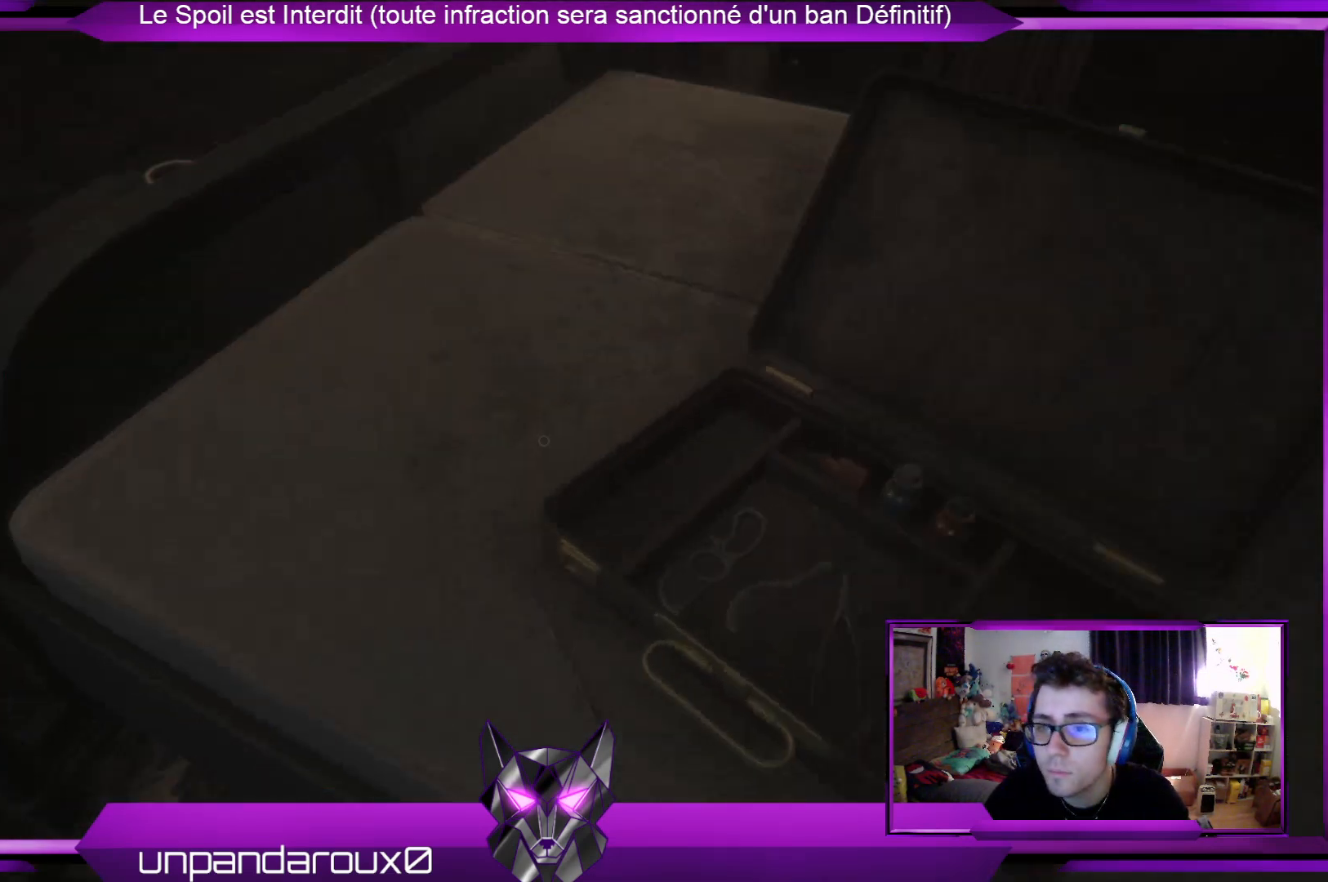
{"buttons": [], "left_stick": "left", "right_stick": "center", "events": [[33, "right_stick", "up-left"], [100, "left_stick", "left"], [167, "right_stick", "center"]]}
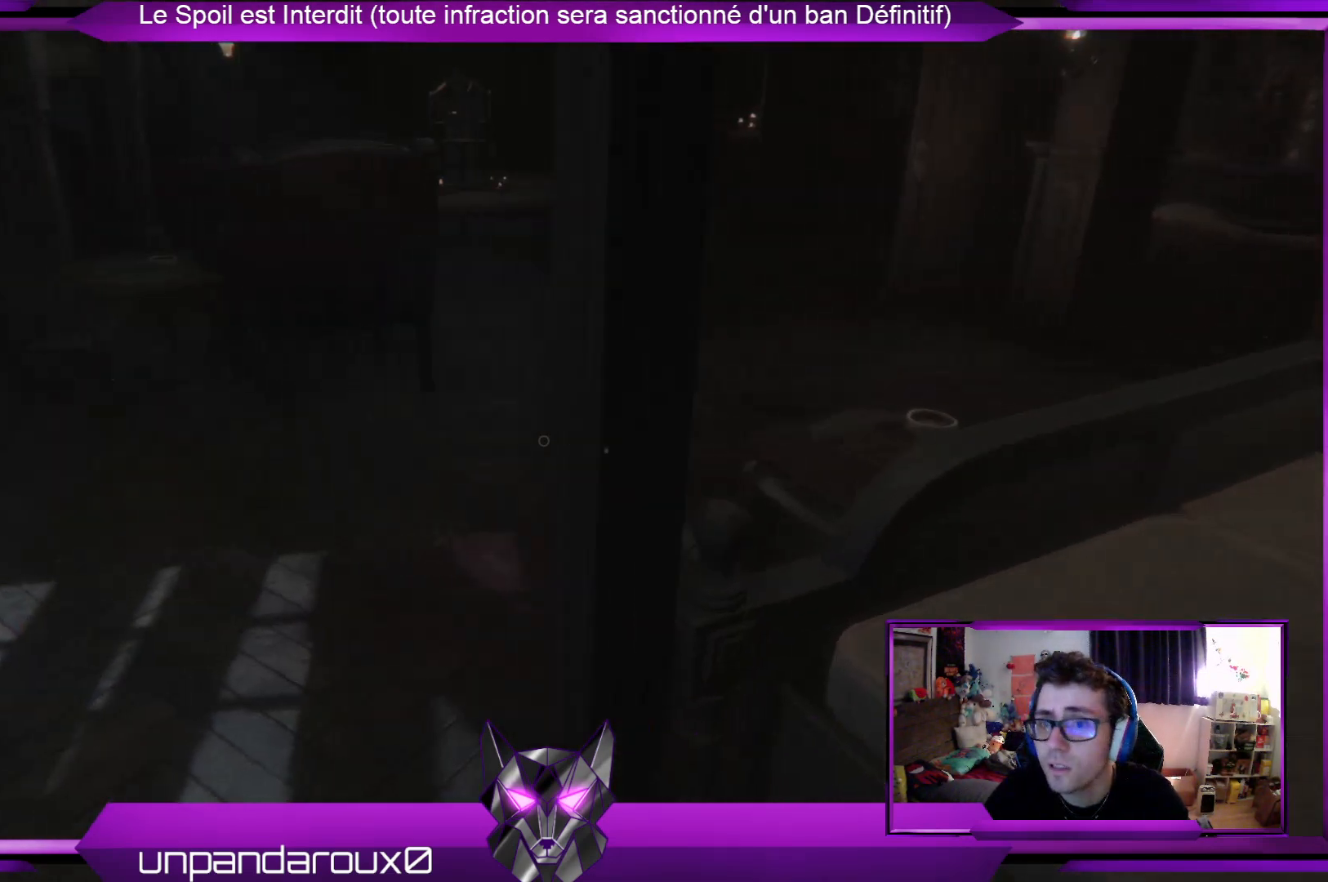
{"buttons": [], "left_stick": "up-left", "right_stick": "center", "events": [[201, "left_stick", "up-left"], [201, "right_stick", "up-left"], [301, "L3", "down"], [301, "right_stick", "center"], [502, "L3", "up"]]}
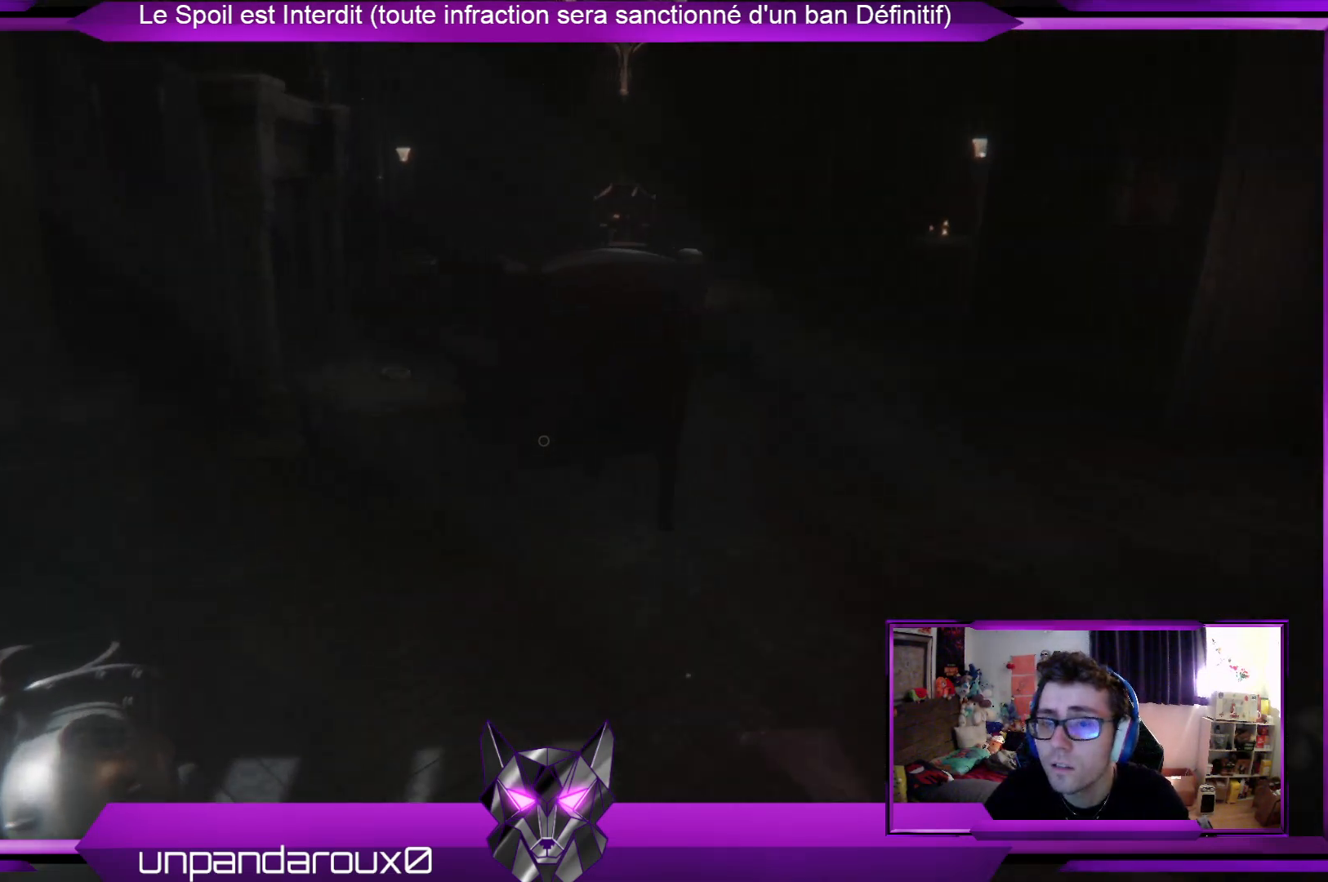
{"buttons": [], "left_stick": "center", "right_stick": "down-left", "events": [[33, "left_stick", "up"], [67, "right_stick", "left"], [200, "right_stick", "center"], [434, "right_stick", "down-left"], [468, "left_stick", "center"]]}
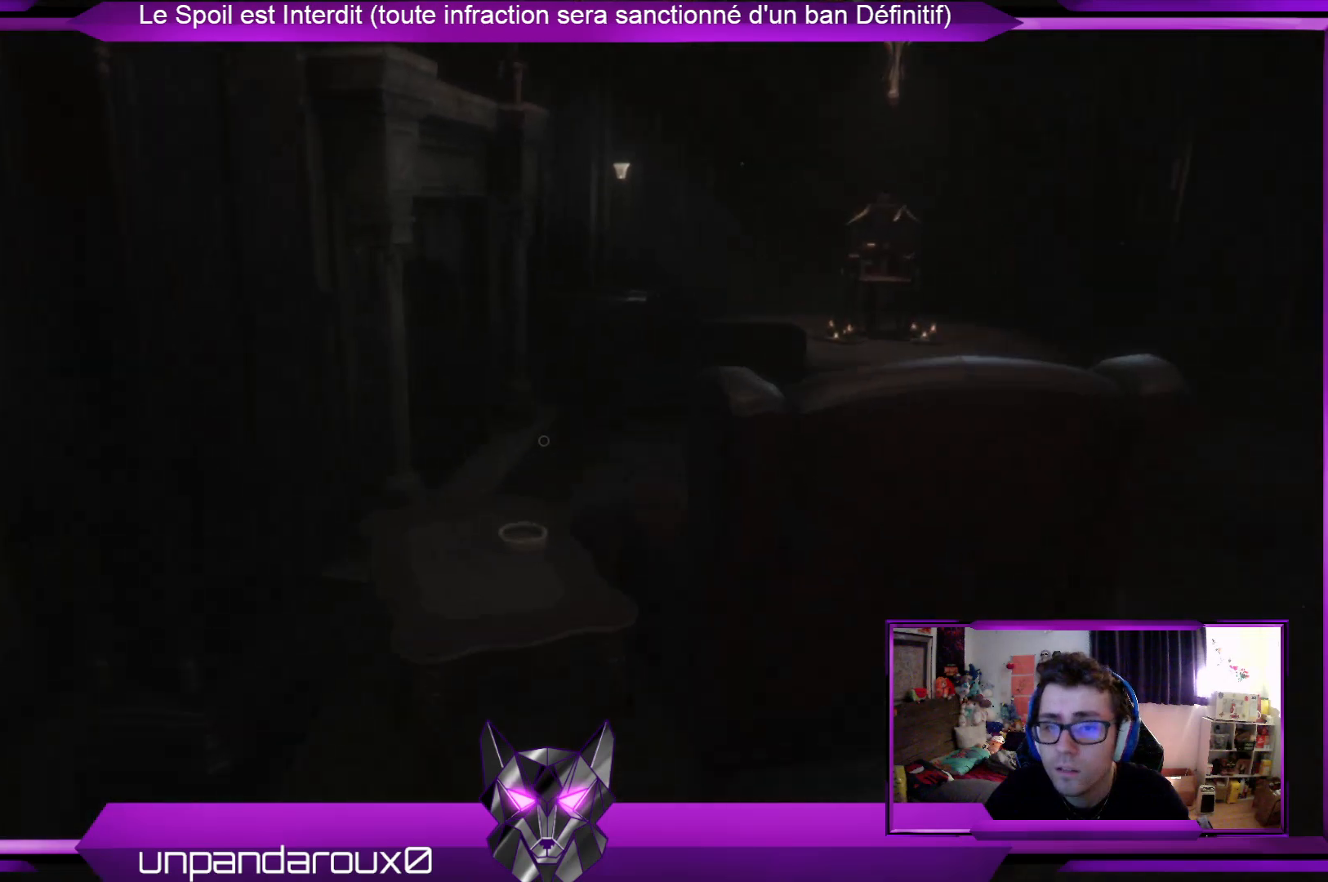
{"buttons": [], "left_stick": "center", "right_stick": "center", "events": [[34, "right_stick", "down"], [134, "left_stick", "down"], [134, "right_stick", "down-left"], [401, "right_stick", "center"], [435, "left_stick", "center"]]}